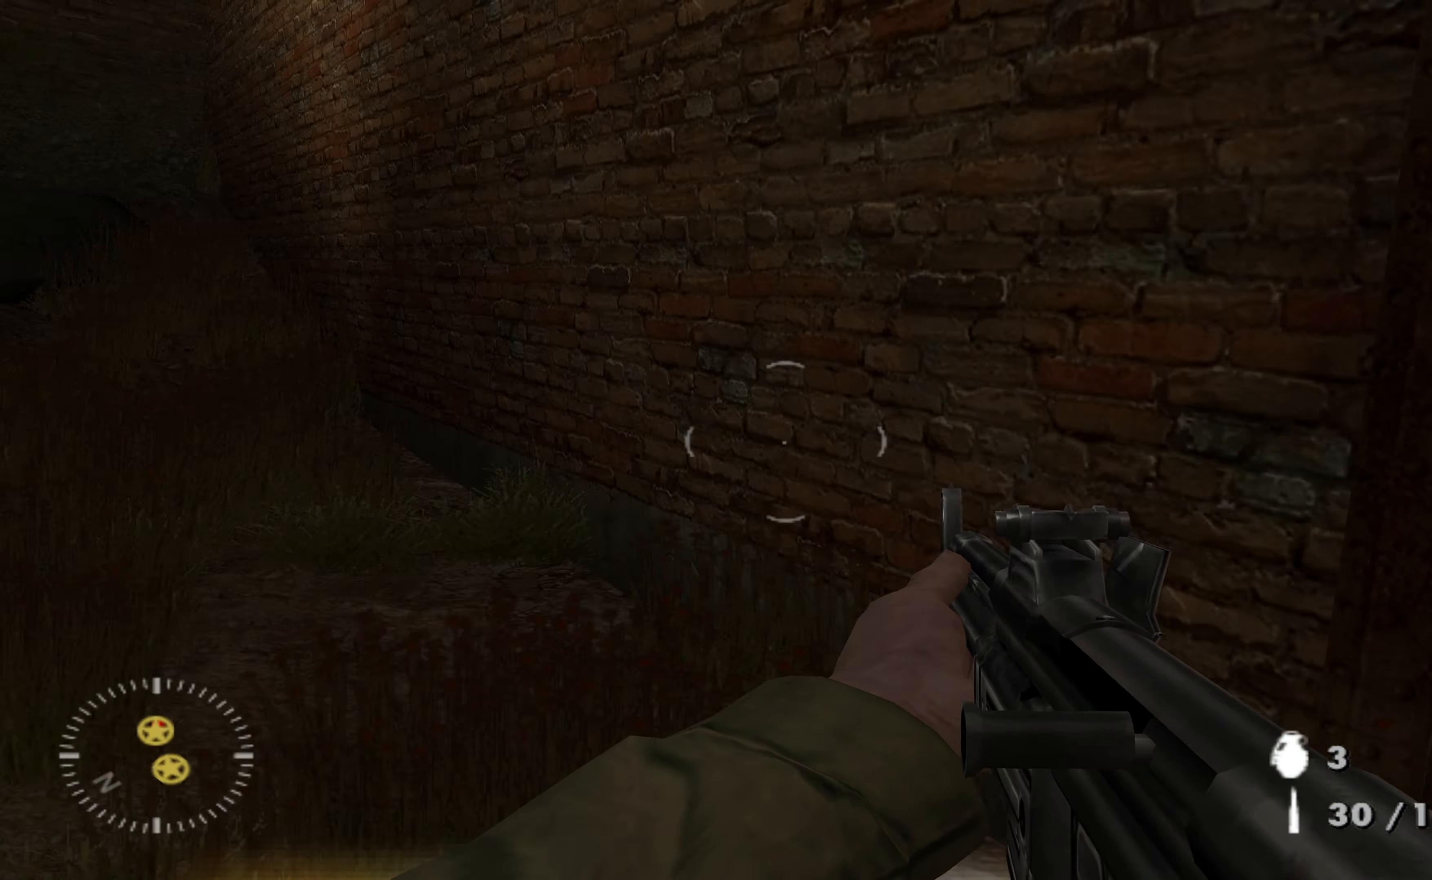
Gameplay with a controller (Xbox layout); each line is a JSON object with the inputs held at the frame after it. "events" lists button and stick changes between this image and that frame as [ms after this image, input, new state], when the widget could be followed in between.
{"buttons": [], "left_stick": "left", "right_stick": "right", "events": [[100, "left_stick", "center"], [367, "left_stick", "left"]]}
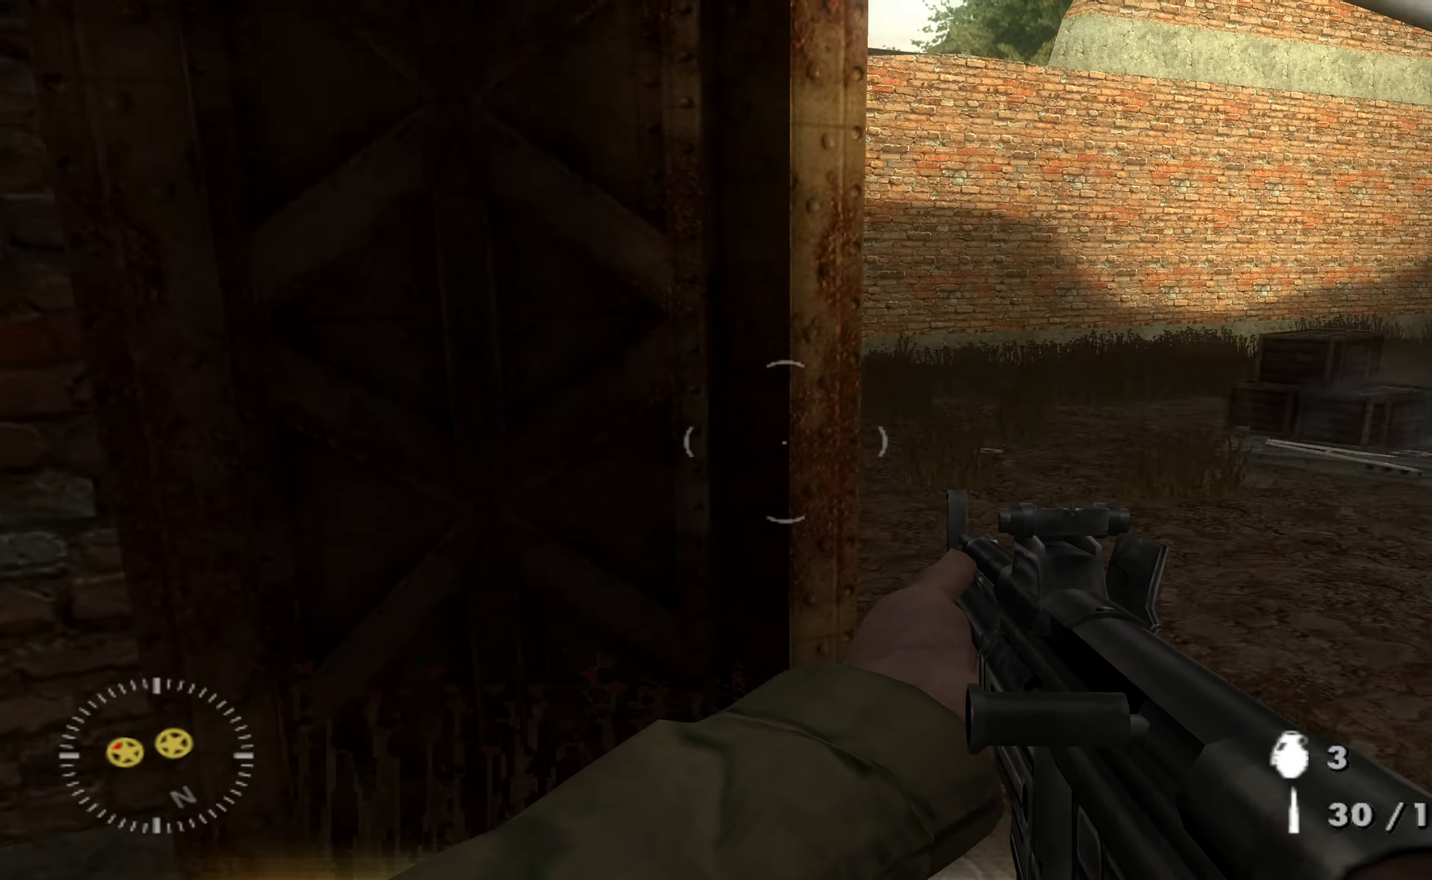
{"buttons": [], "left_stick": "up-right", "right_stick": "up", "events": [[67, "left_stick", "center"], [134, "right_stick", "center"], [467, "right_stick", "up"], [500, "left_stick", "up-right"]]}
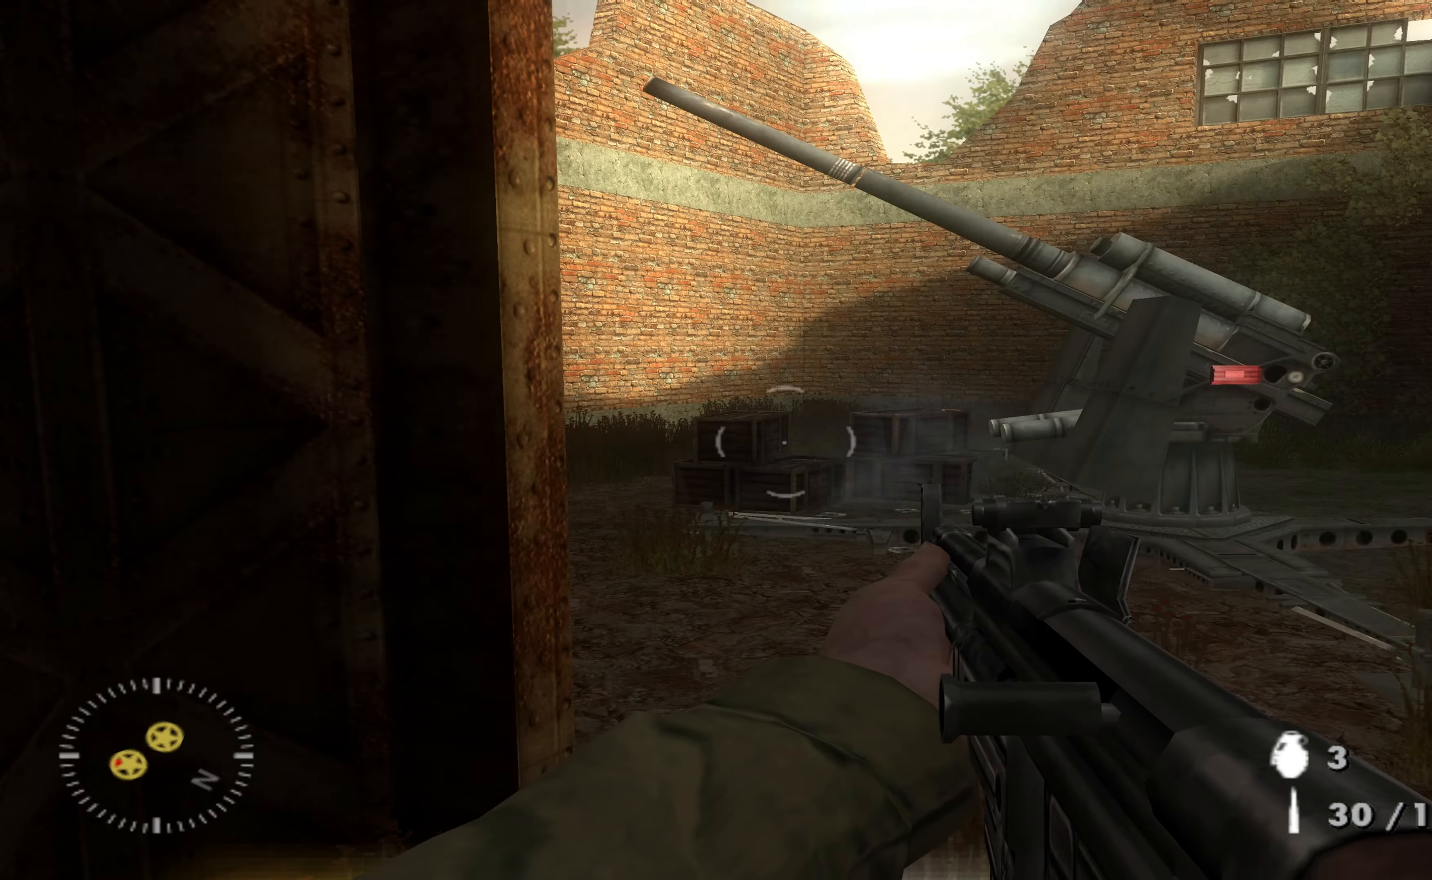
{"buttons": [], "left_stick": "center", "right_stick": "center", "events": [[34, "right_stick", "up-left"], [300, "left_stick", "center"], [367, "right_stick", "center"]]}
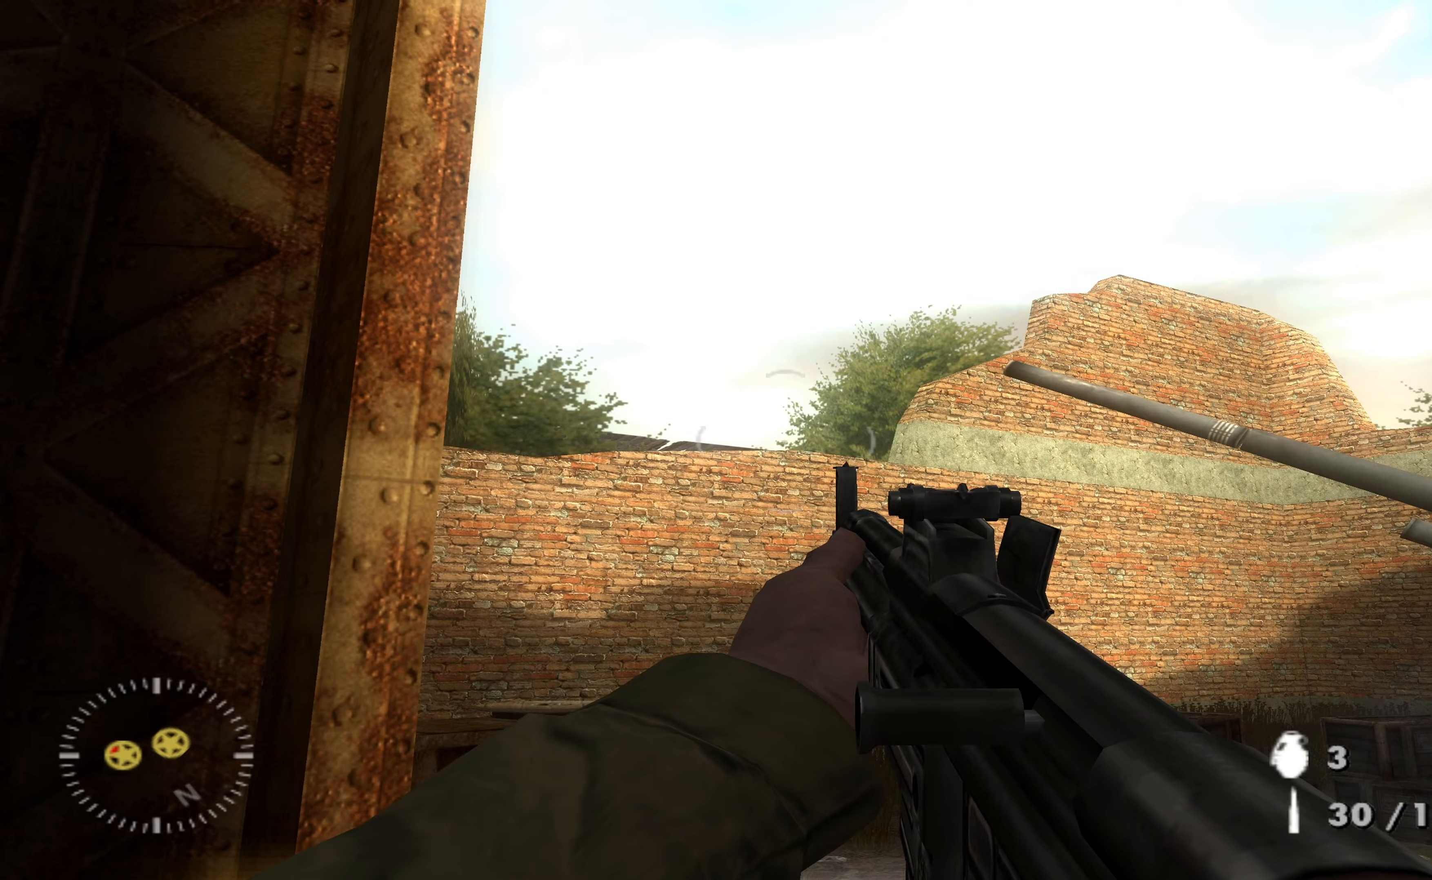
{"buttons": [], "left_stick": "down-left", "right_stick": "down-right", "events": [[167, "right_stick", "right"], [267, "left_stick", "left"], [333, "left_stick", "down-left"], [367, "right_stick", "down-right"]]}
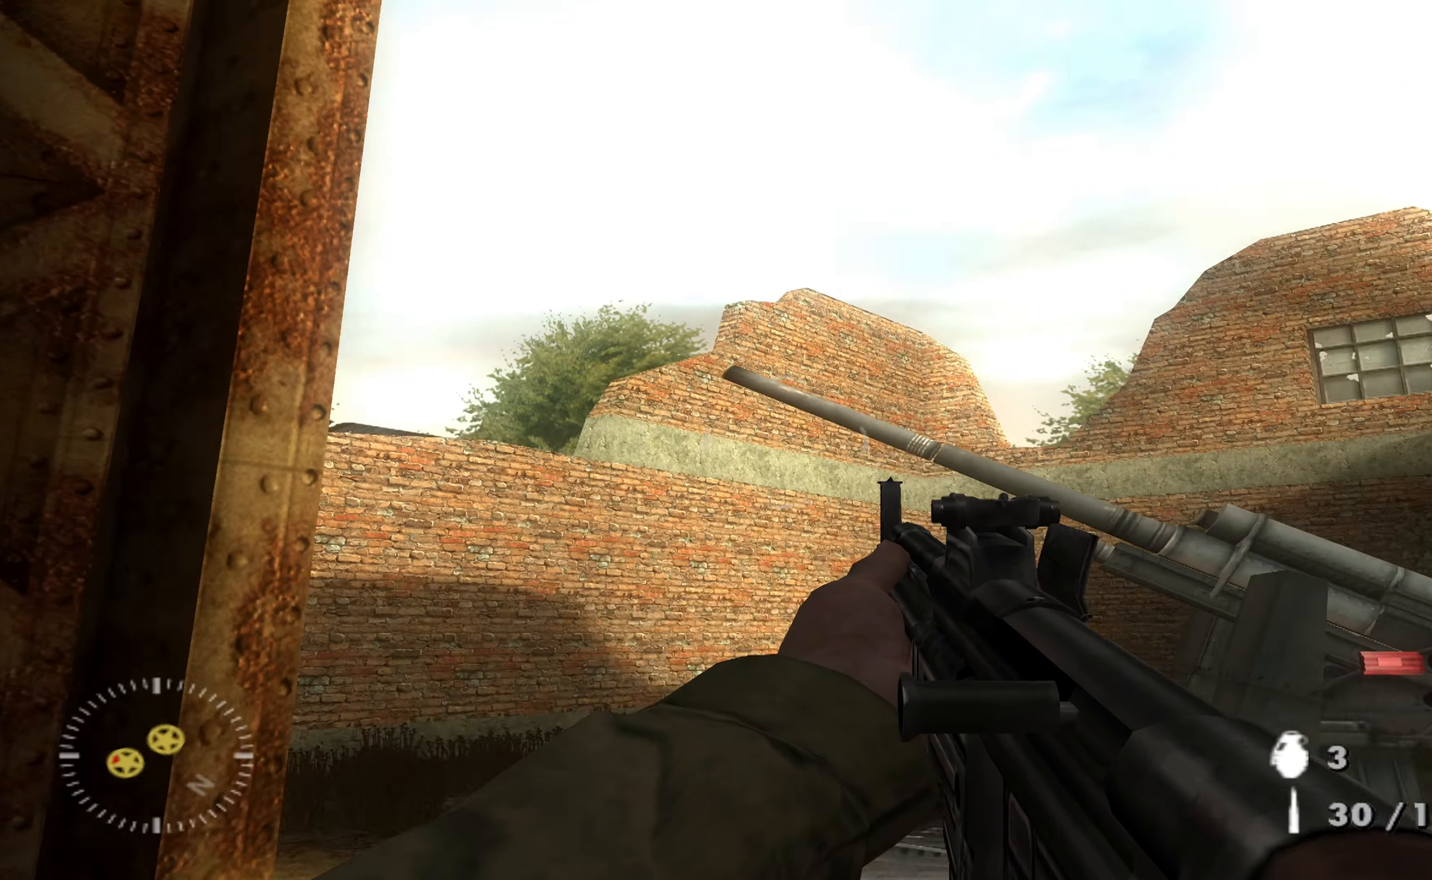
{"buttons": [], "left_stick": "center", "right_stick": "center", "events": [[167, "left_stick", "center"], [267, "right_stick", "center"]]}
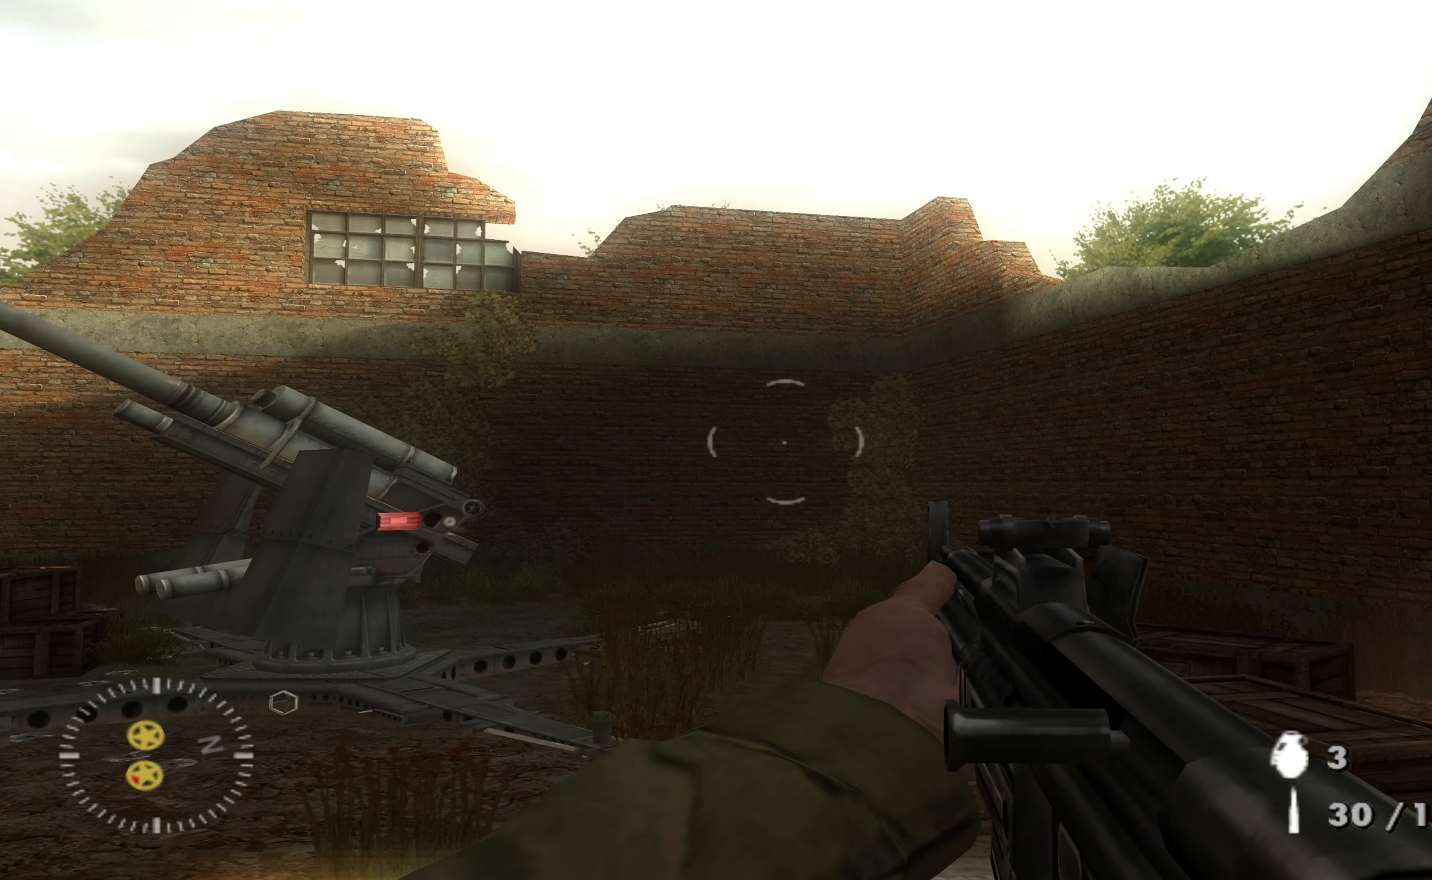
{"buttons": [], "left_stick": "up-right", "right_stick": "down-left", "events": [[200, "right_stick", "down-left"], [233, "left_stick", "up-right"]]}
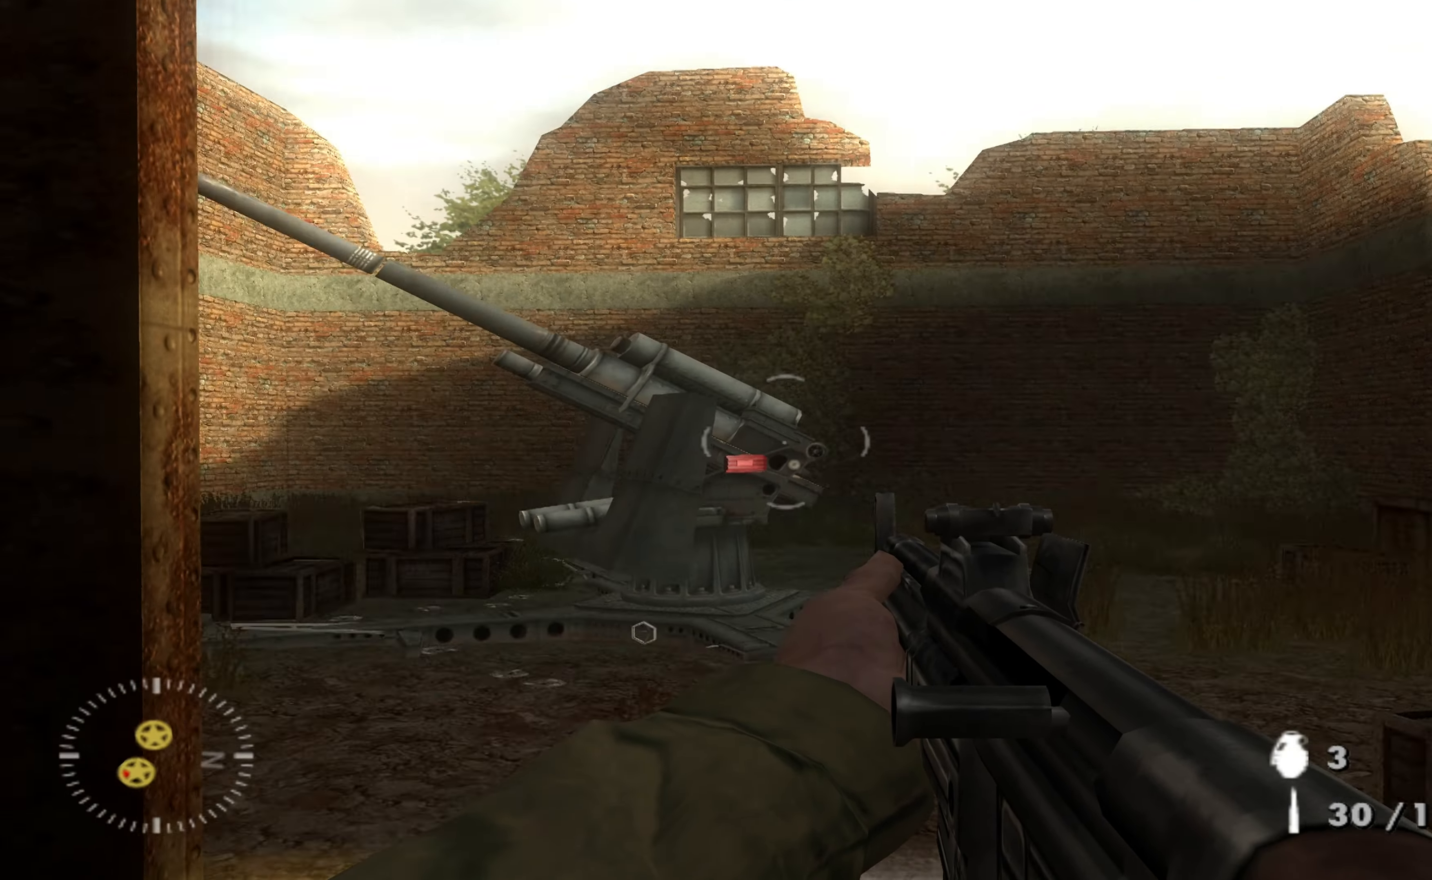
{"buttons": [], "left_stick": "up-right", "right_stick": "center", "events": [[33, "right_stick", "center"]]}
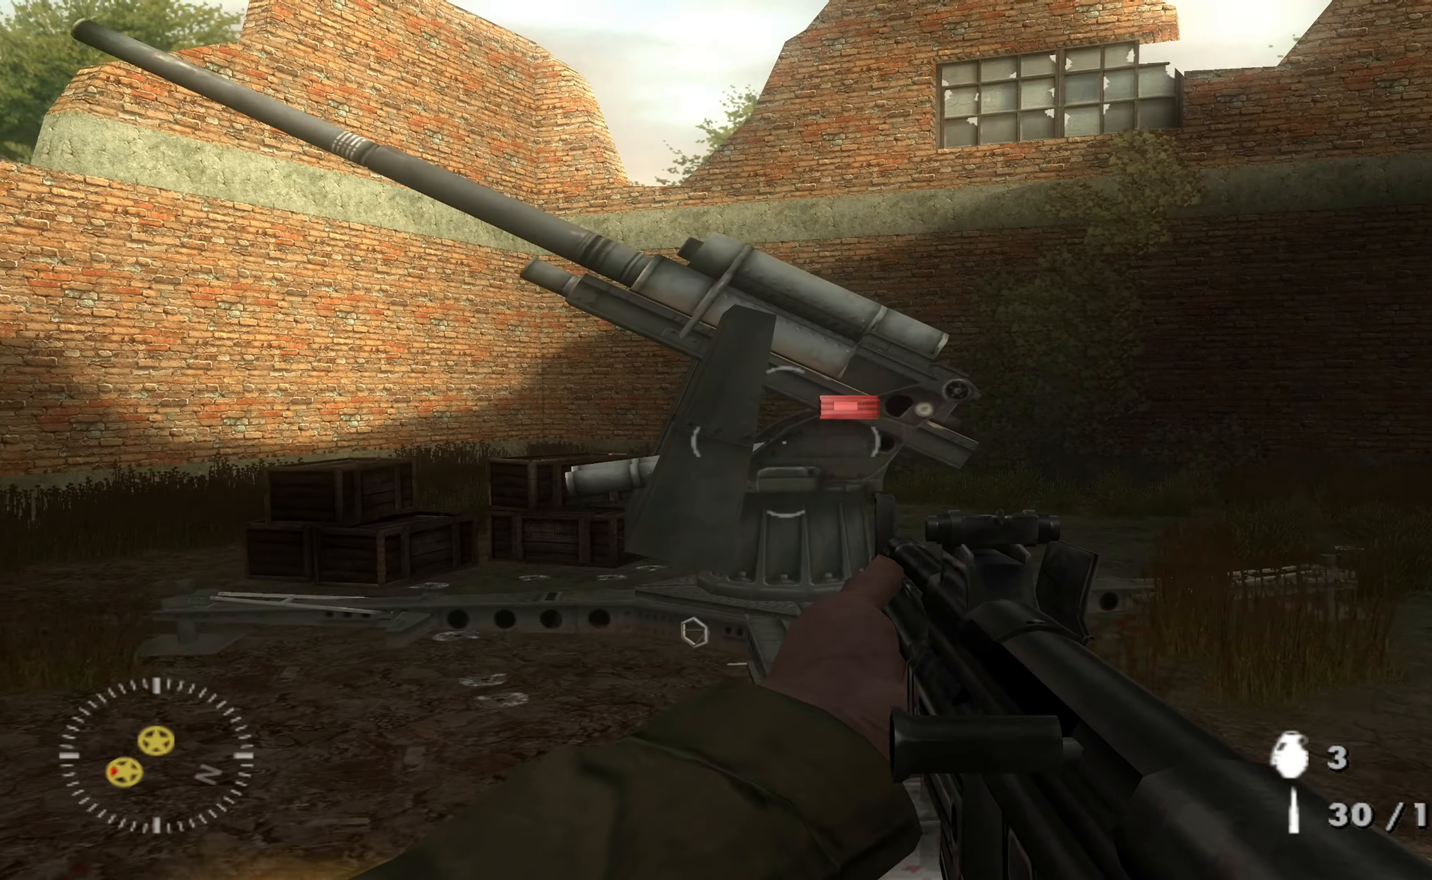
{"buttons": [], "left_stick": "up-right", "right_stick": "left", "events": [[200, "right_stick", "left"], [367, "right_stick", "center"], [500, "right_stick", "left"]]}
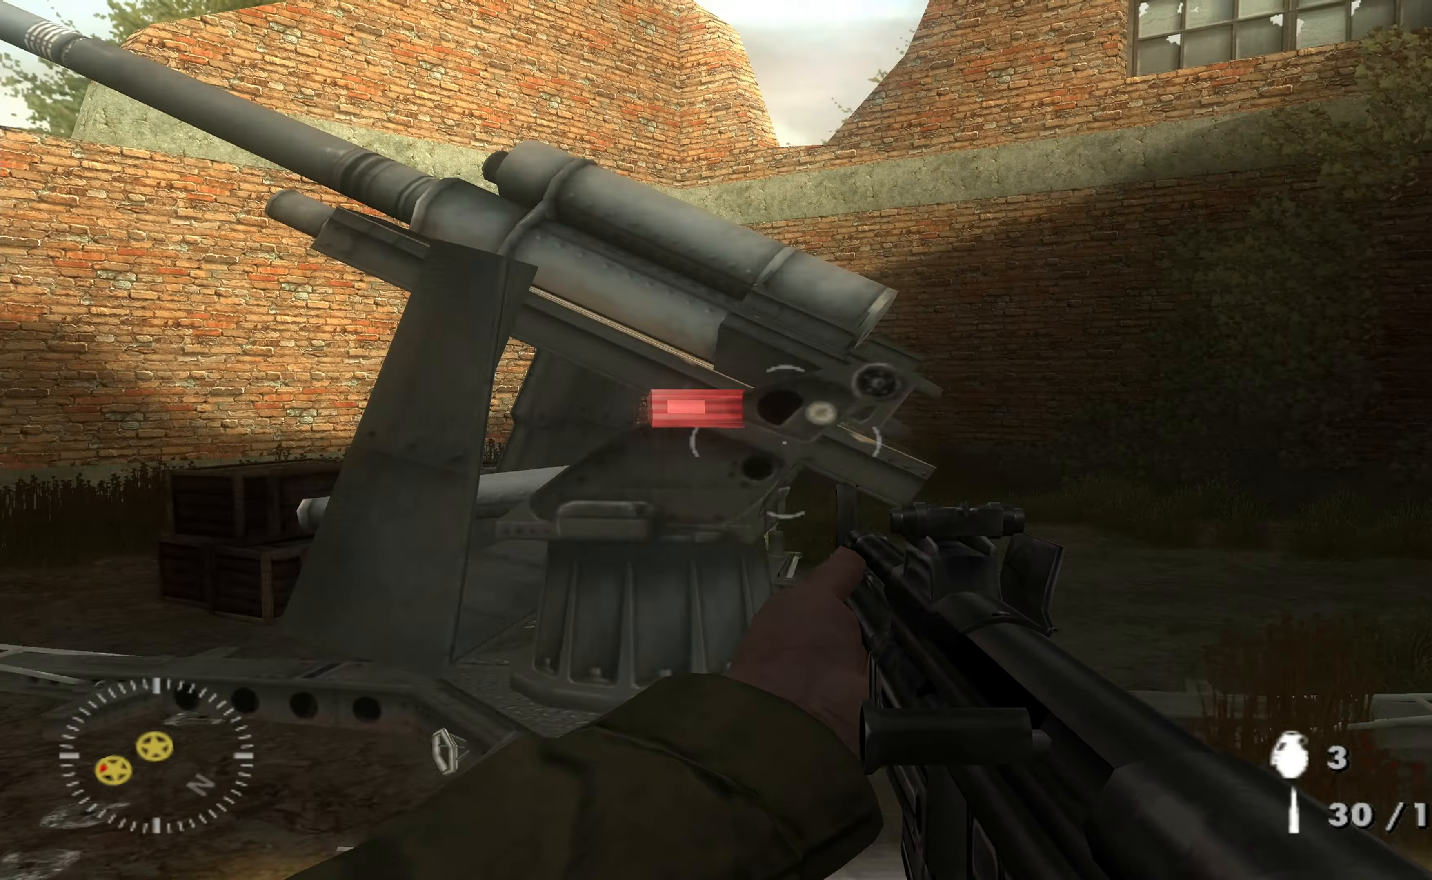
{"buttons": [], "left_stick": "center", "right_stick": "center", "events": [[200, "left_stick", "up"], [400, "left_stick", "up-right"], [400, "right_stick", "center"], [500, "left_stick", "center"]]}
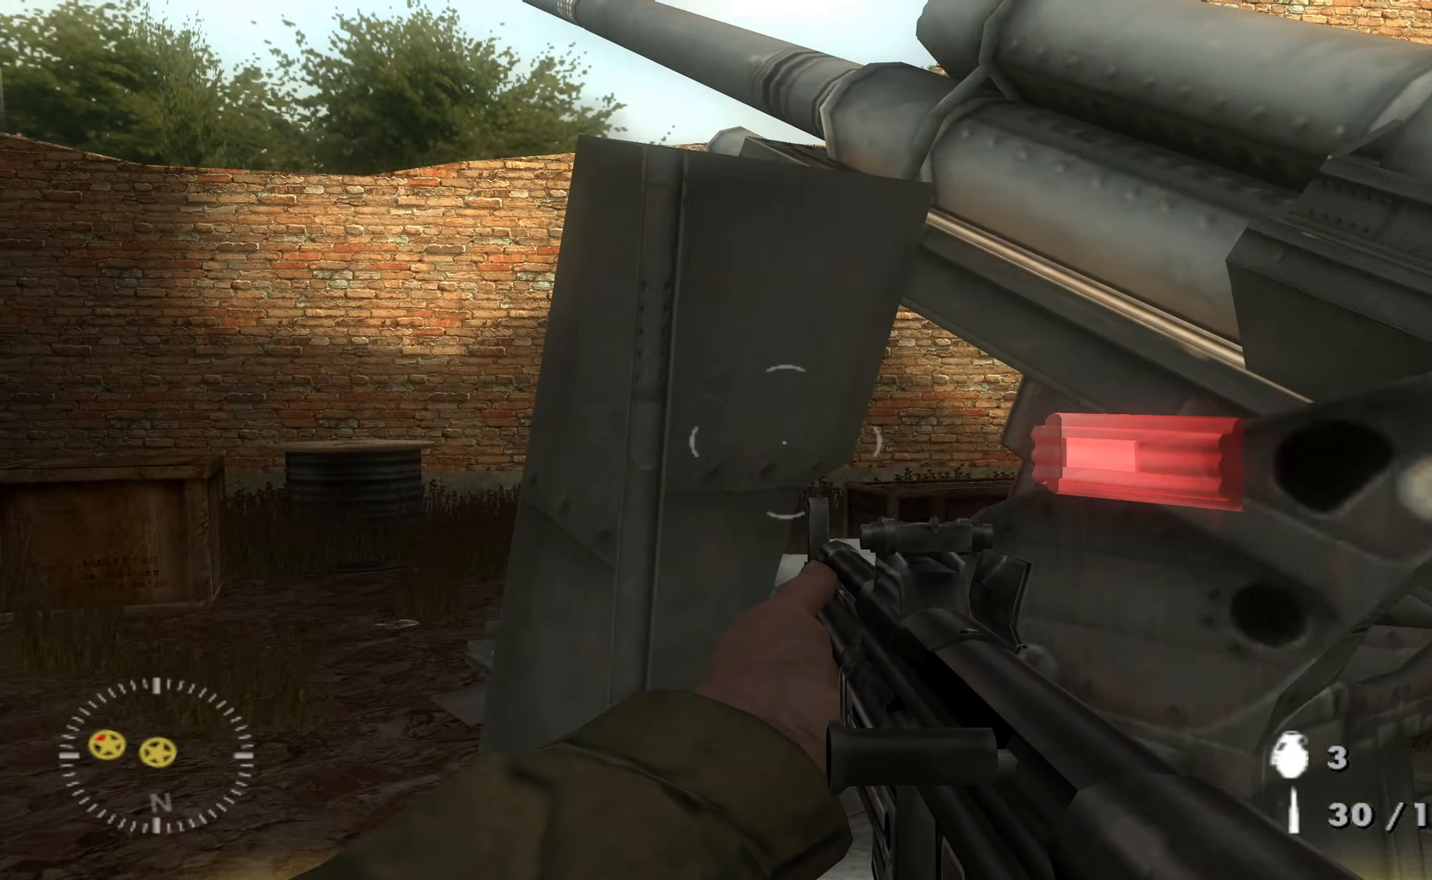
{"buttons": ["A"], "left_stick": "center", "right_stick": "center", "events": [[100, "A", "down"]]}
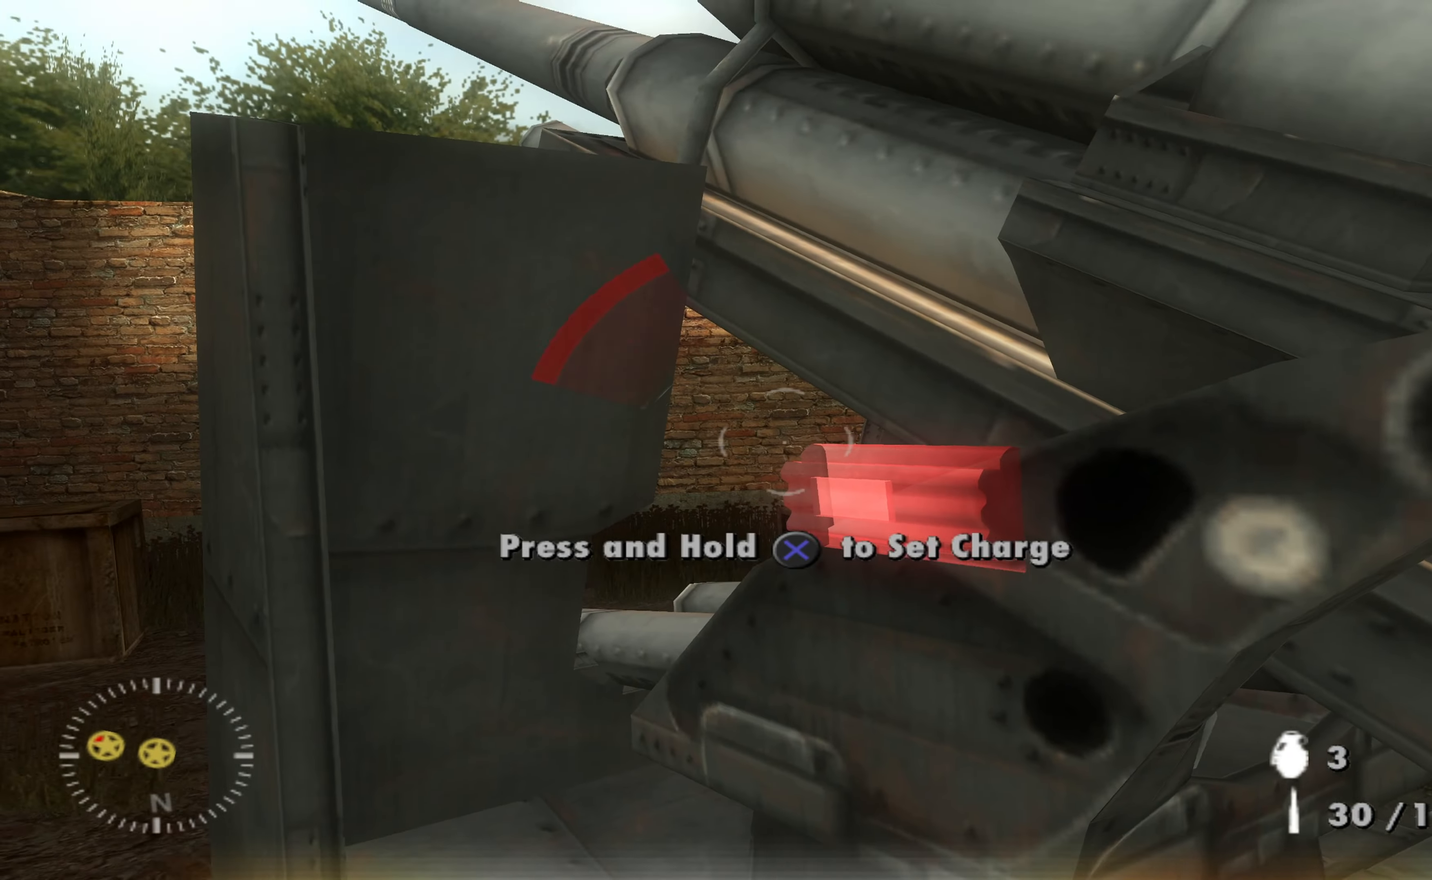
{"buttons": [], "left_stick": "down", "right_stick": "left", "events": [[367, "left_stick", "down"], [433, "A", "up"], [500, "right_stick", "left"]]}
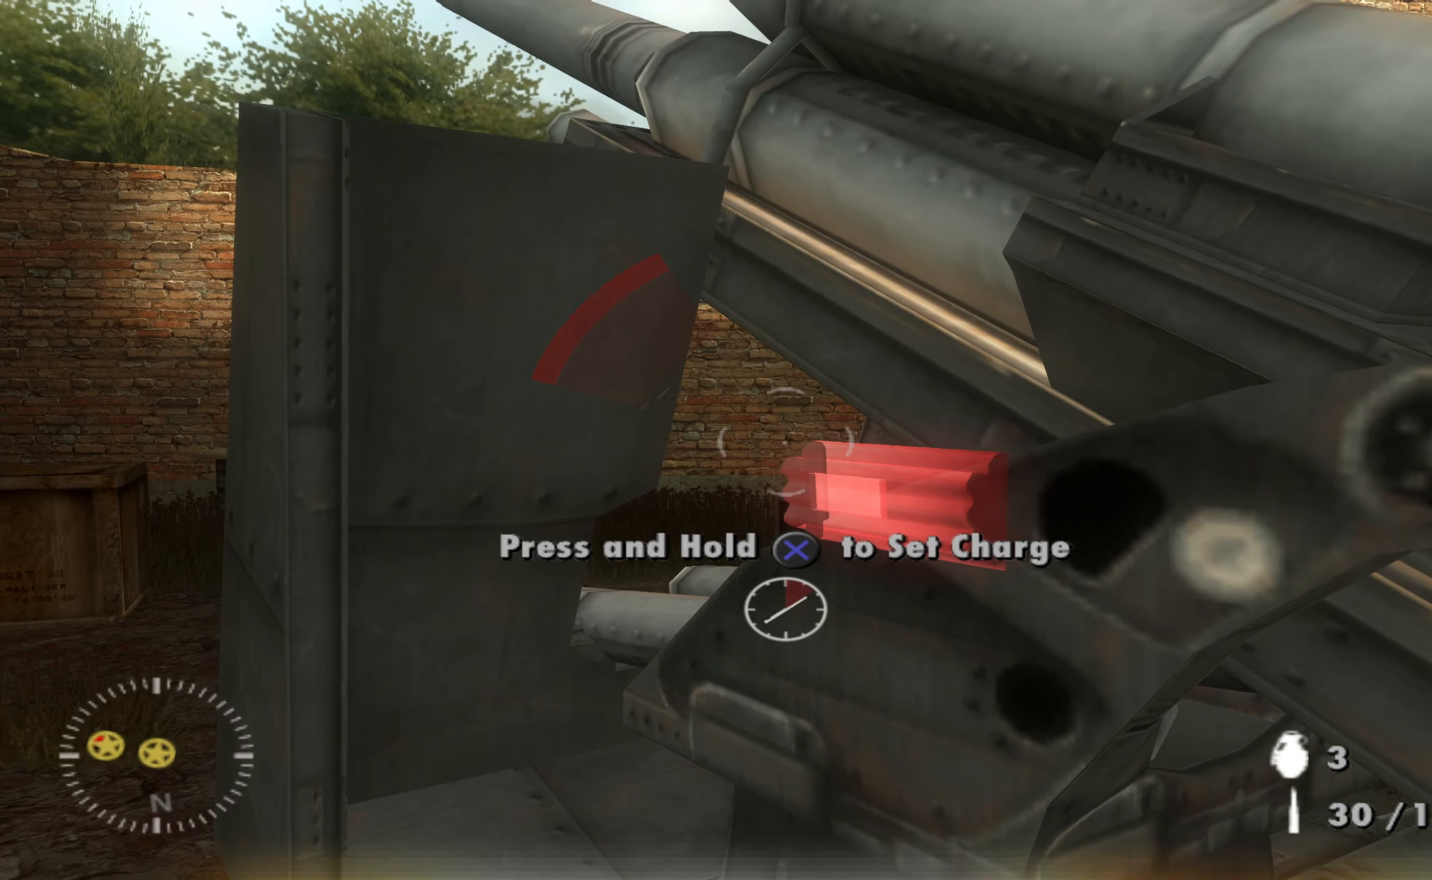
{"buttons": [], "left_stick": "center", "right_stick": "center", "events": [[133, "left_stick", "down-left"], [133, "right_stick", "up-left"], [333, "right_stick", "center"], [367, "left_stick", "center"]]}
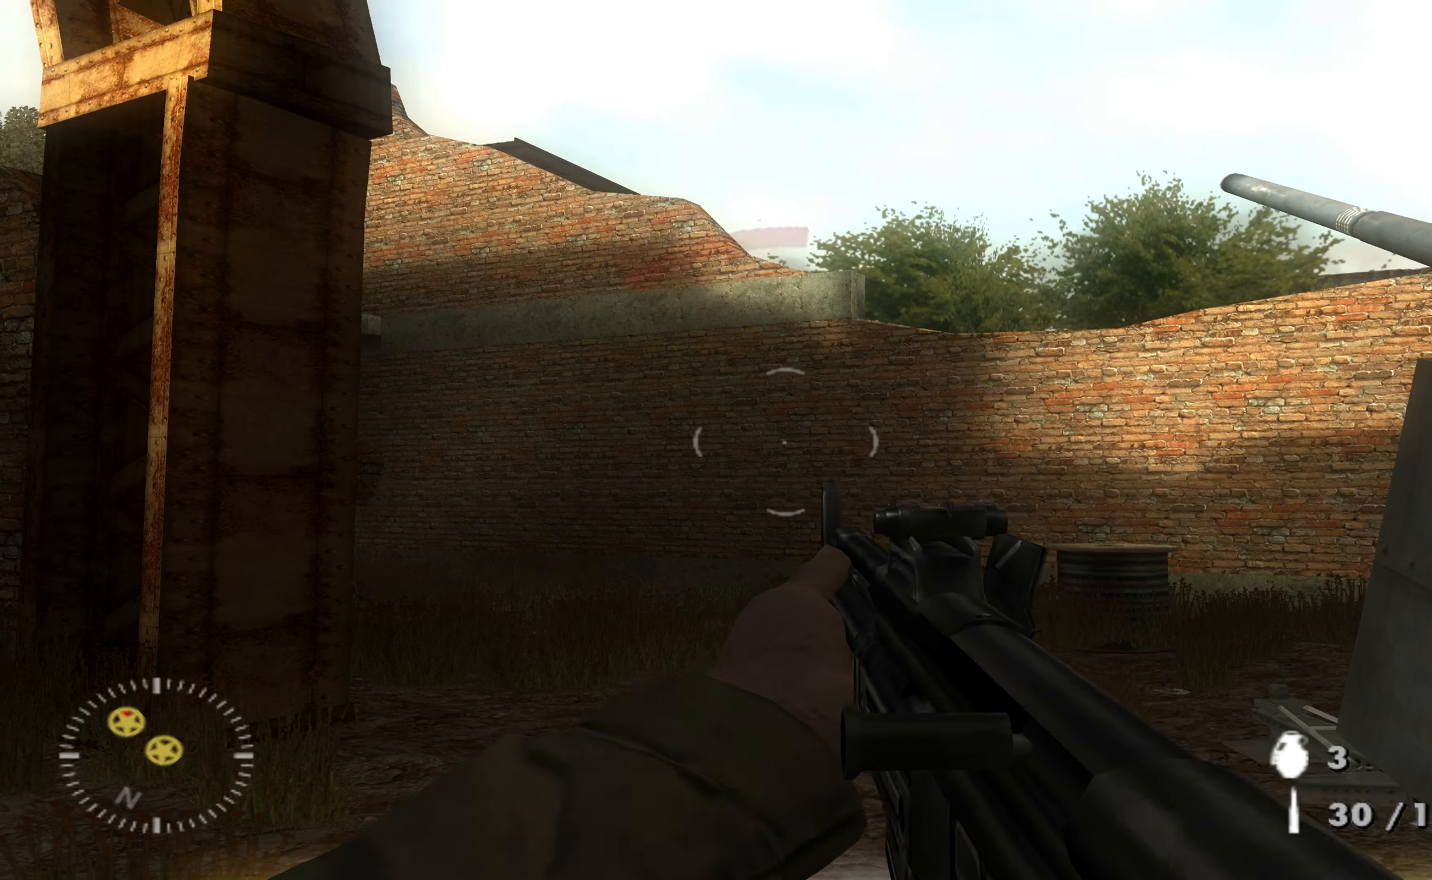
{"buttons": [], "left_stick": "up-right", "right_stick": "center", "events": [[367, "left_stick", "up-right"]]}
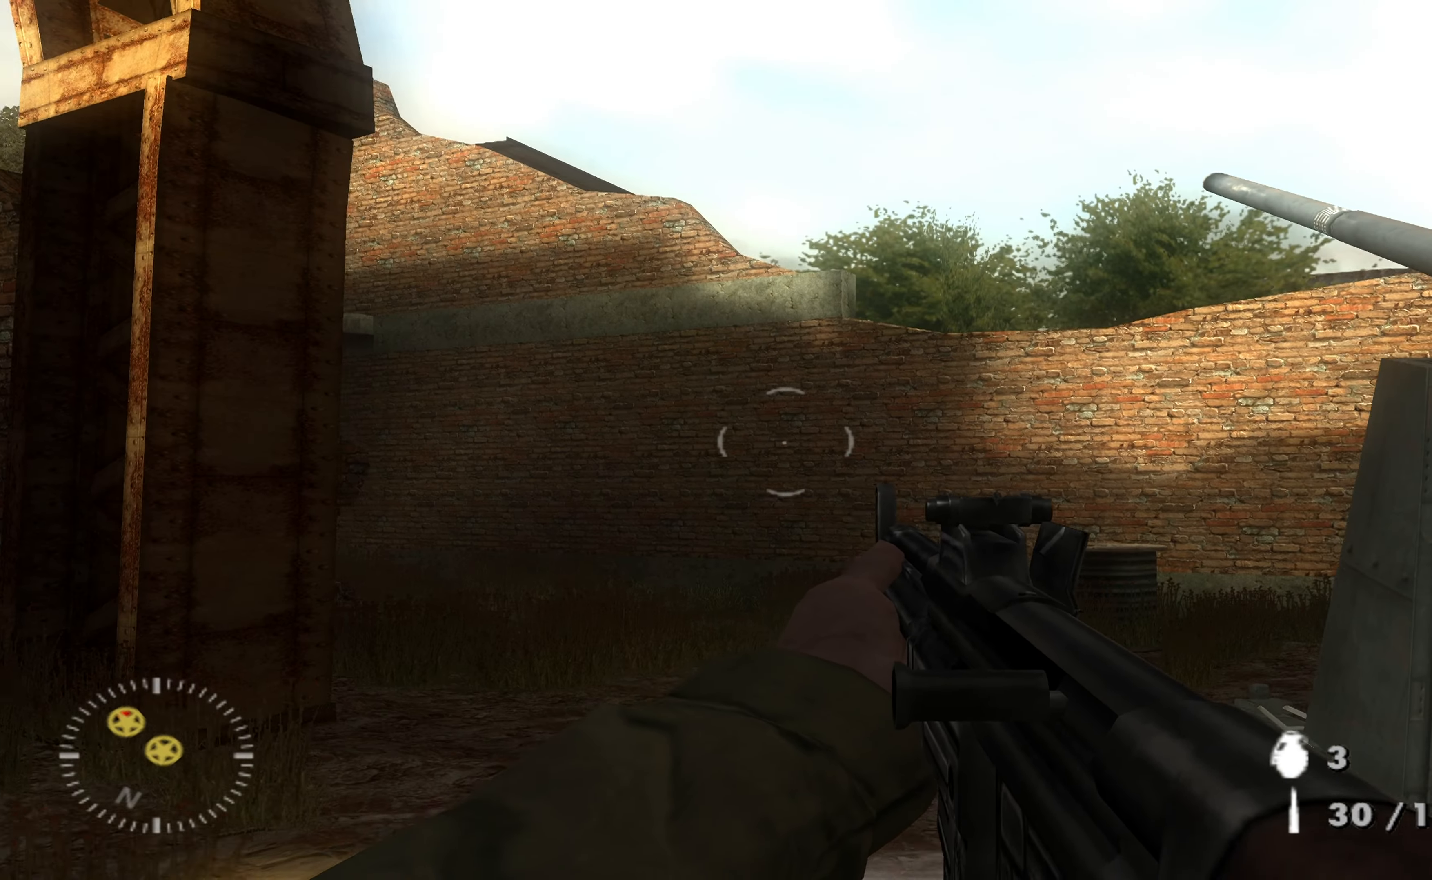
{"buttons": [], "left_stick": "center", "right_stick": "center", "events": [[133, "right_stick", "left"], [200, "left_stick", "center"], [300, "right_stick", "center"]]}
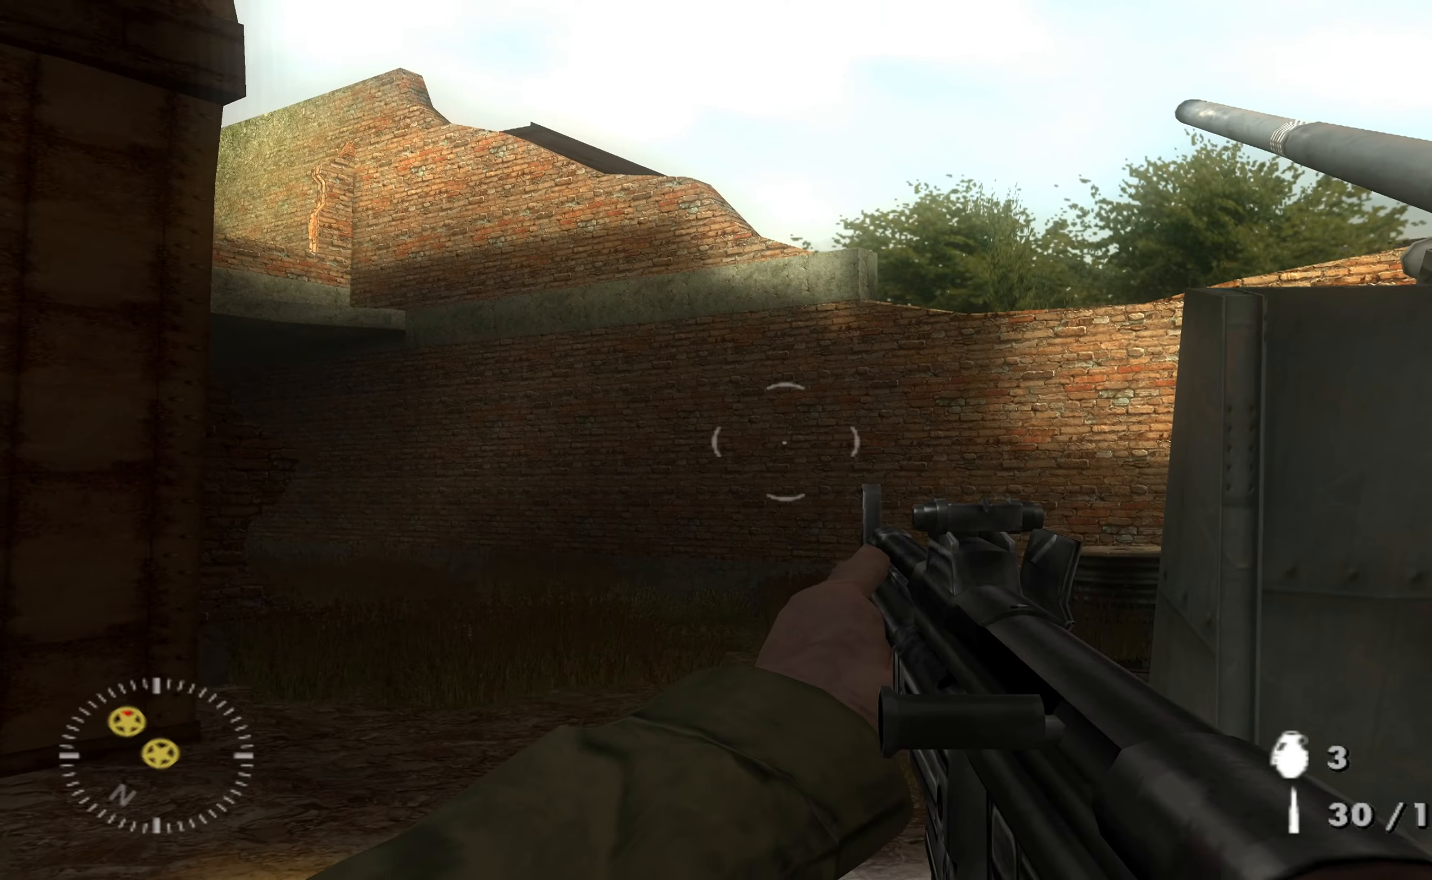
{"buttons": [], "left_stick": "center", "right_stick": "center", "events": [[133, "right_stick", "right"], [233, "right_stick", "down-right"], [466, "right_stick", "center"]]}
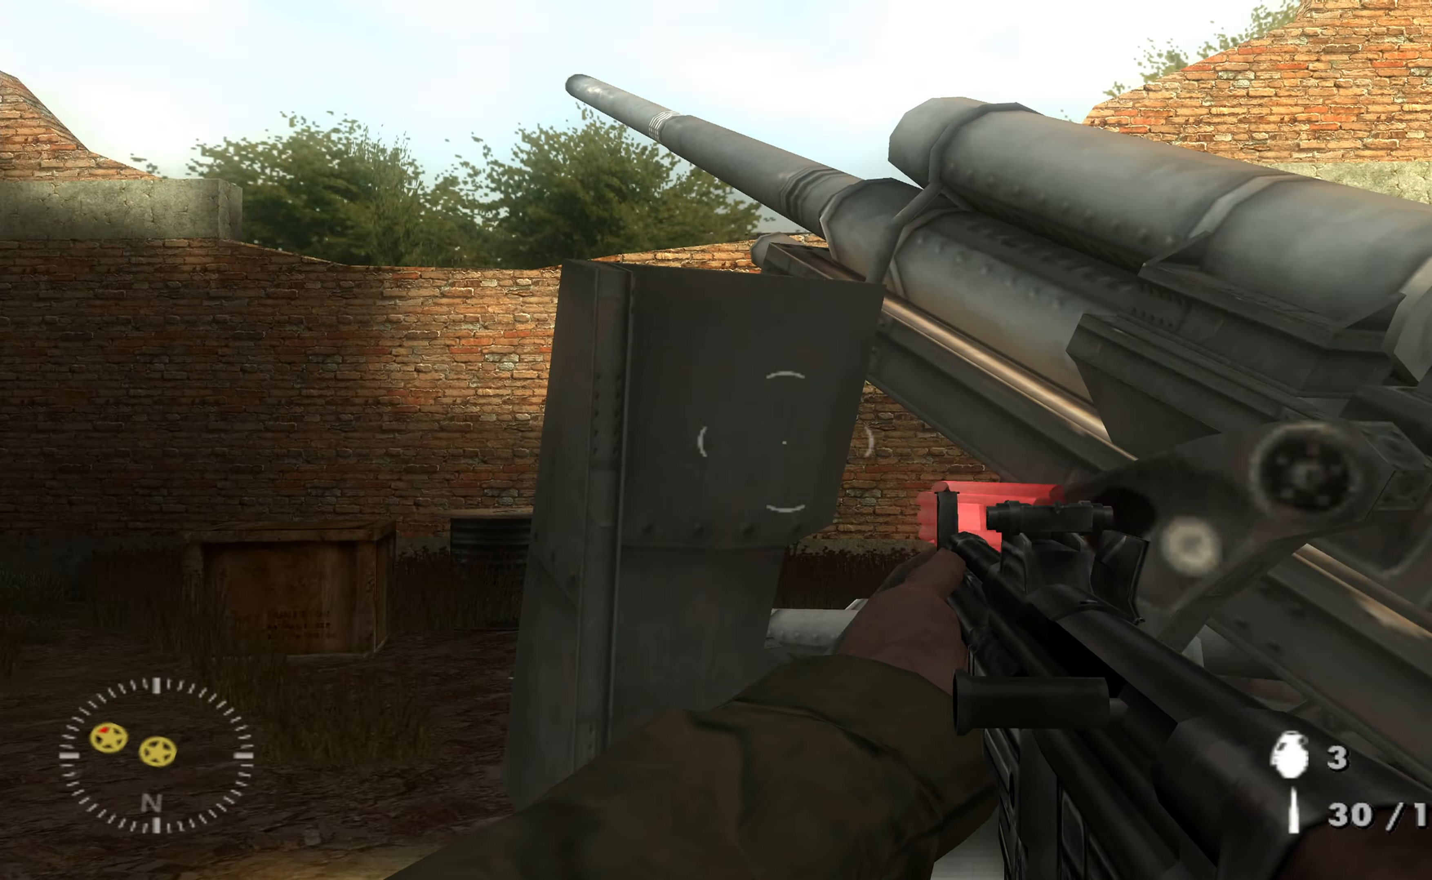
{"buttons": ["A"], "left_stick": "up", "right_stick": "center", "events": [[66, "A", "down"], [500, "left_stick", "up"]]}
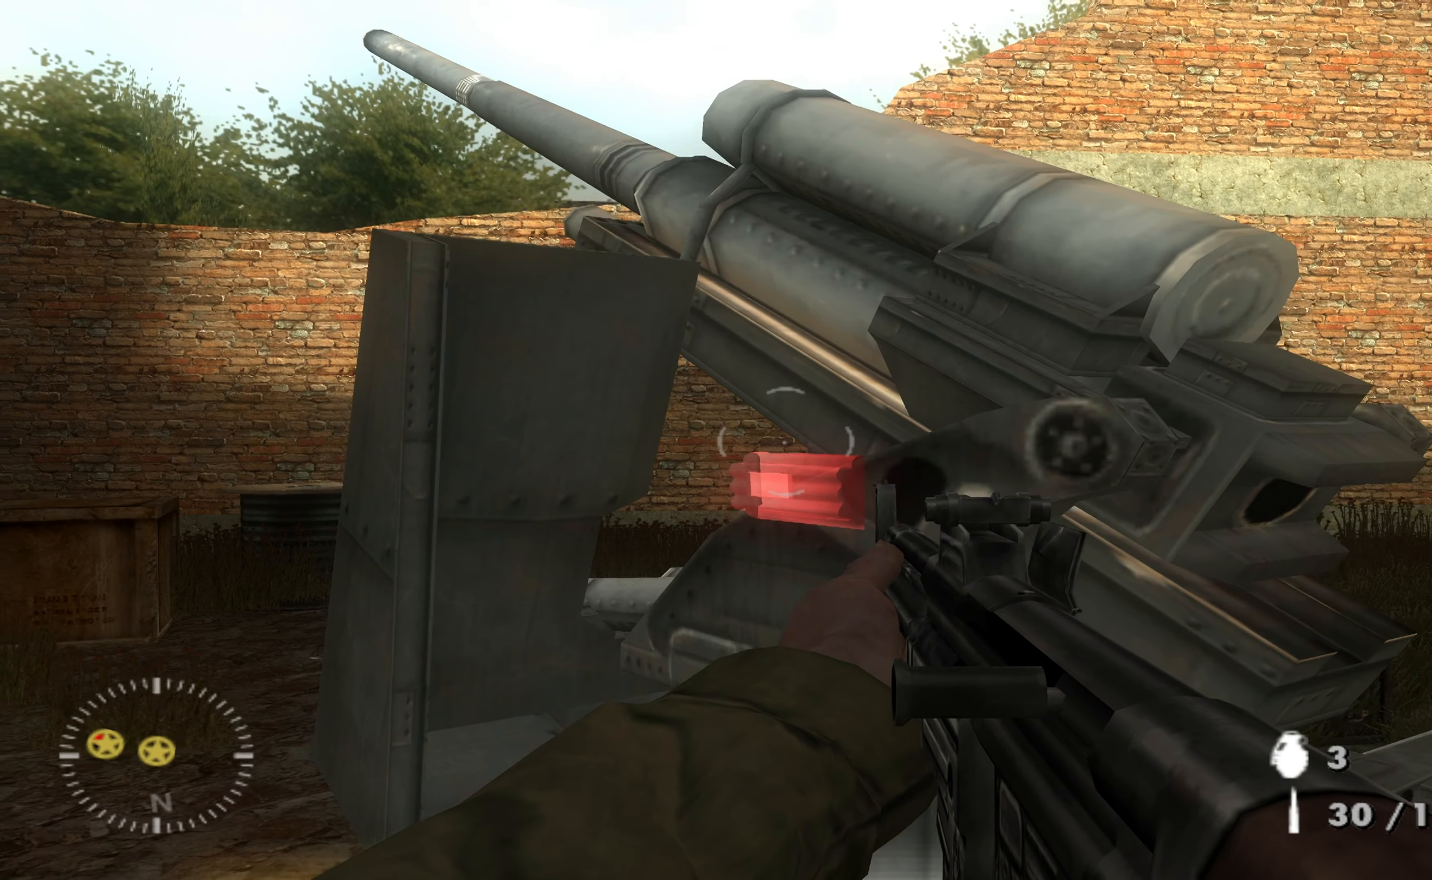
{"buttons": ["A"], "left_stick": "center", "right_stick": "center", "events": [[100, "left_stick", "center"], [133, "A", "up"], [233, "A", "down"]]}
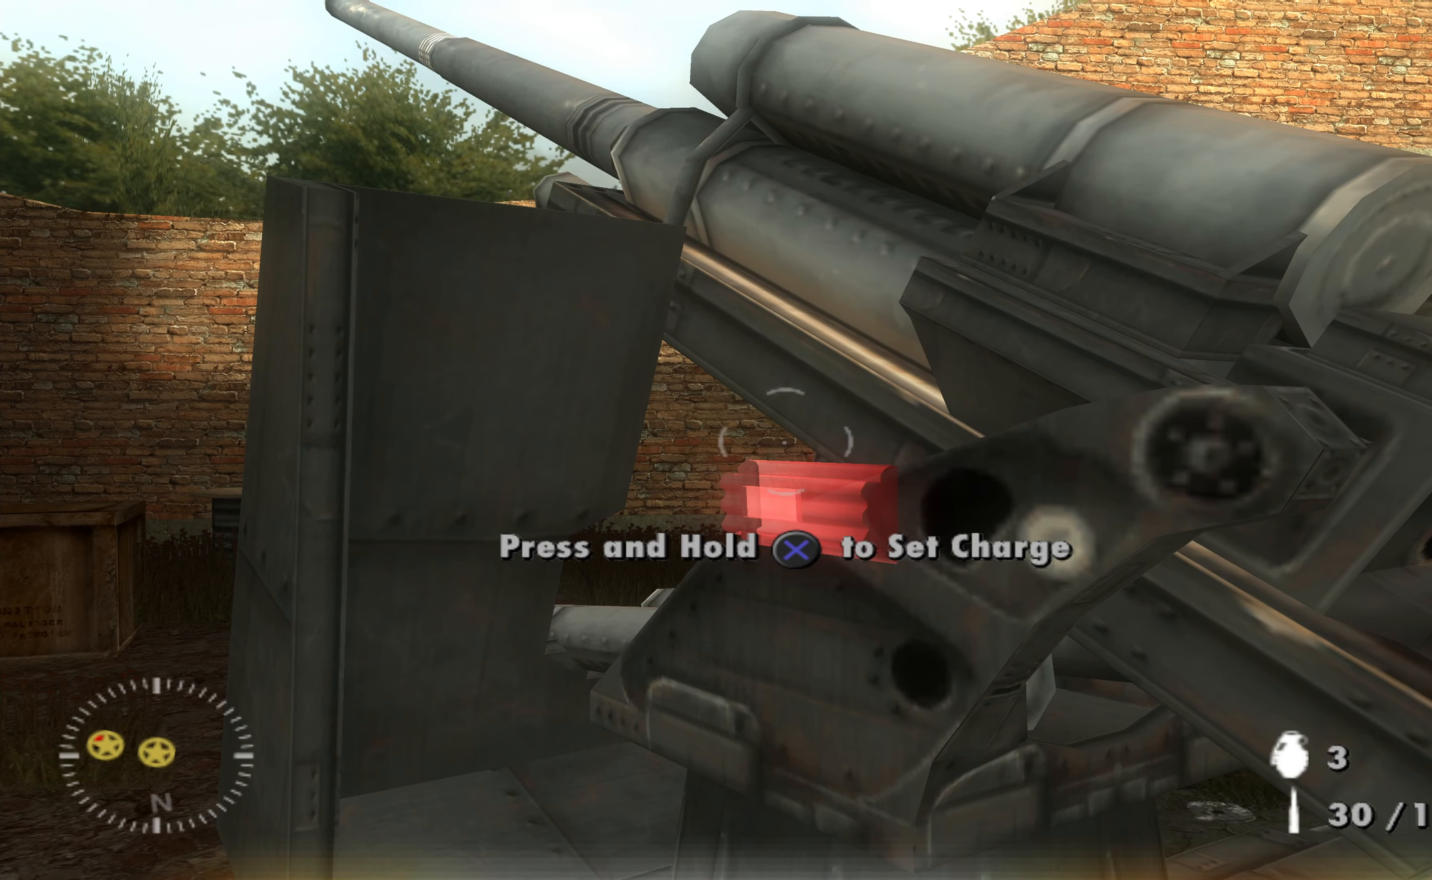
{"buttons": ["A"], "left_stick": "center", "right_stick": "center", "events": []}
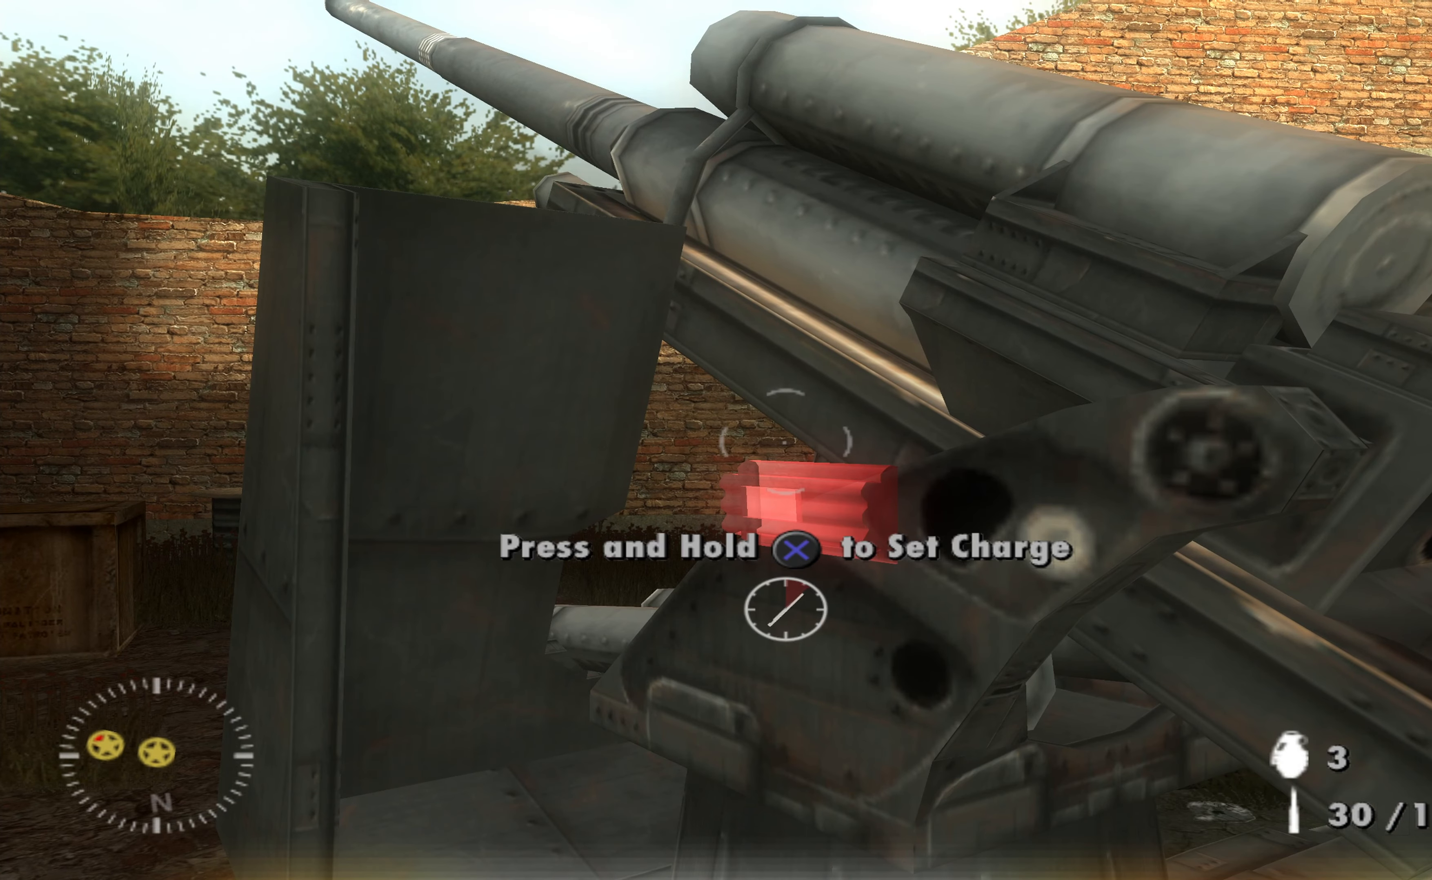
{"buttons": ["A"], "left_stick": "center", "right_stick": "center", "events": []}
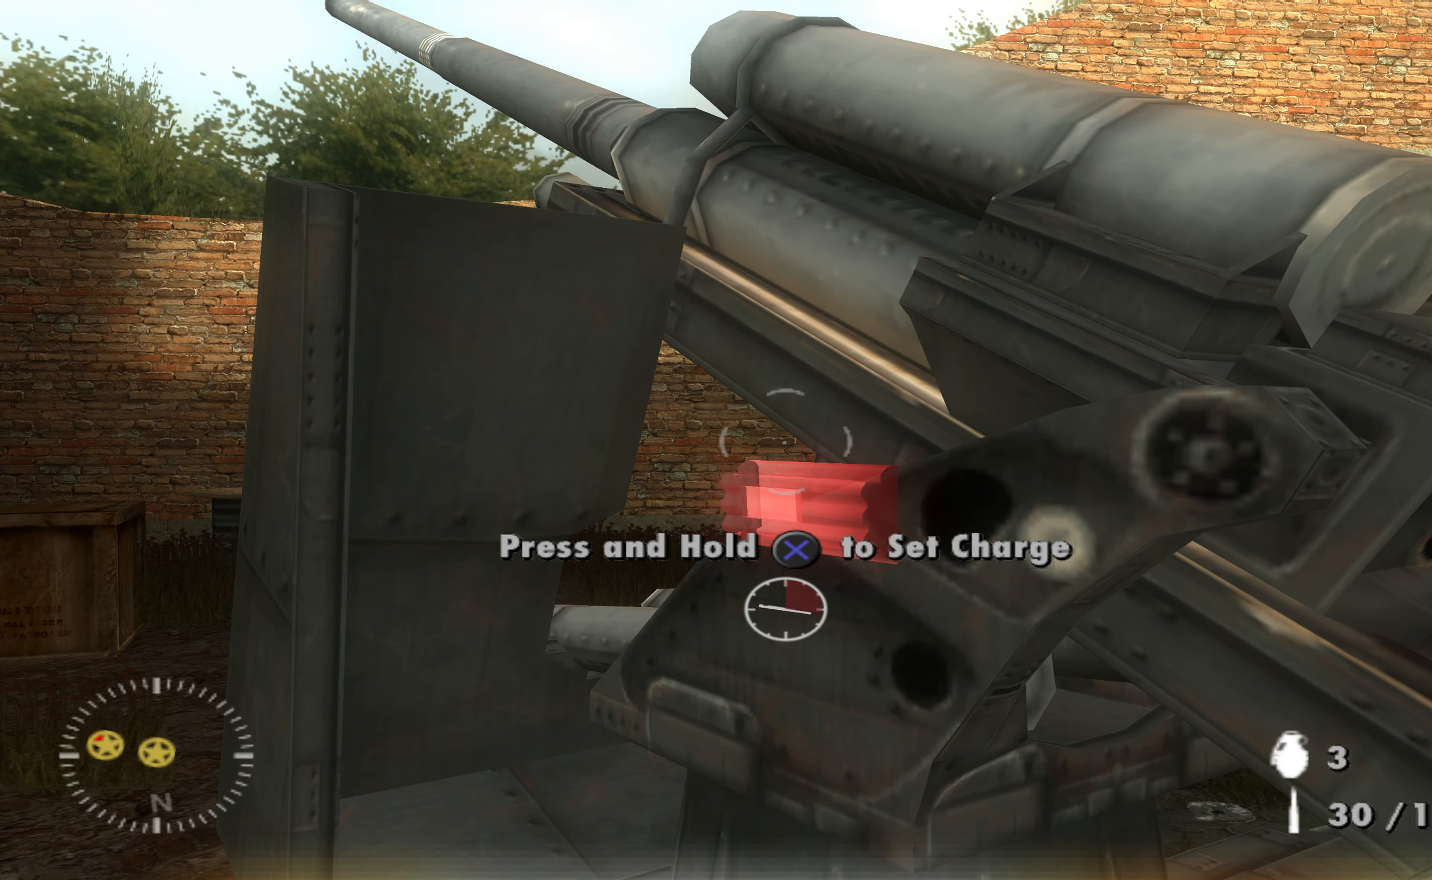
{"buttons": ["A"], "left_stick": "center", "right_stick": "center", "events": []}
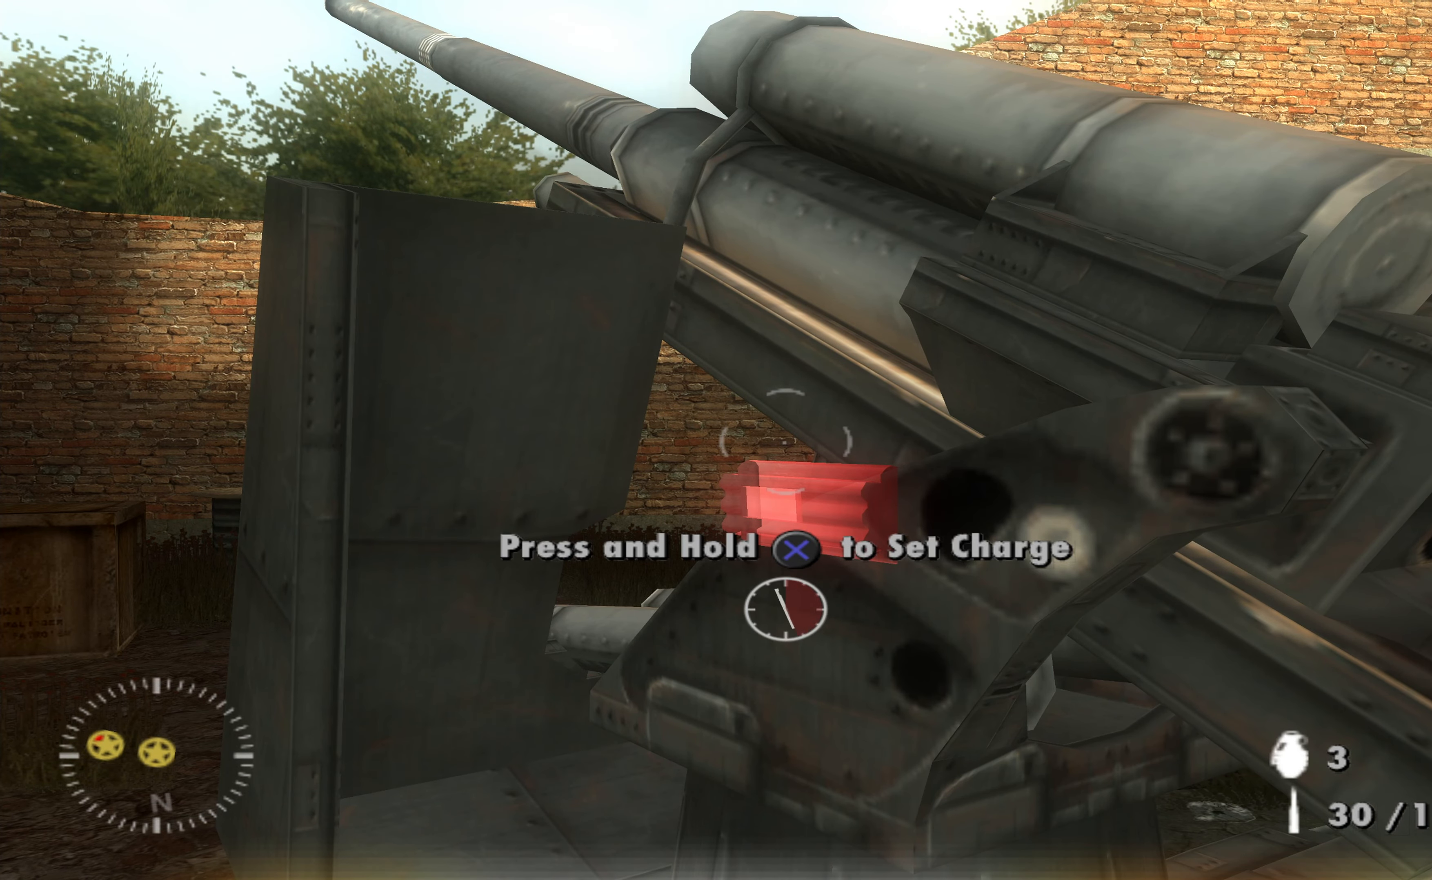
{"buttons": ["A"], "left_stick": "center", "right_stick": "center", "events": []}
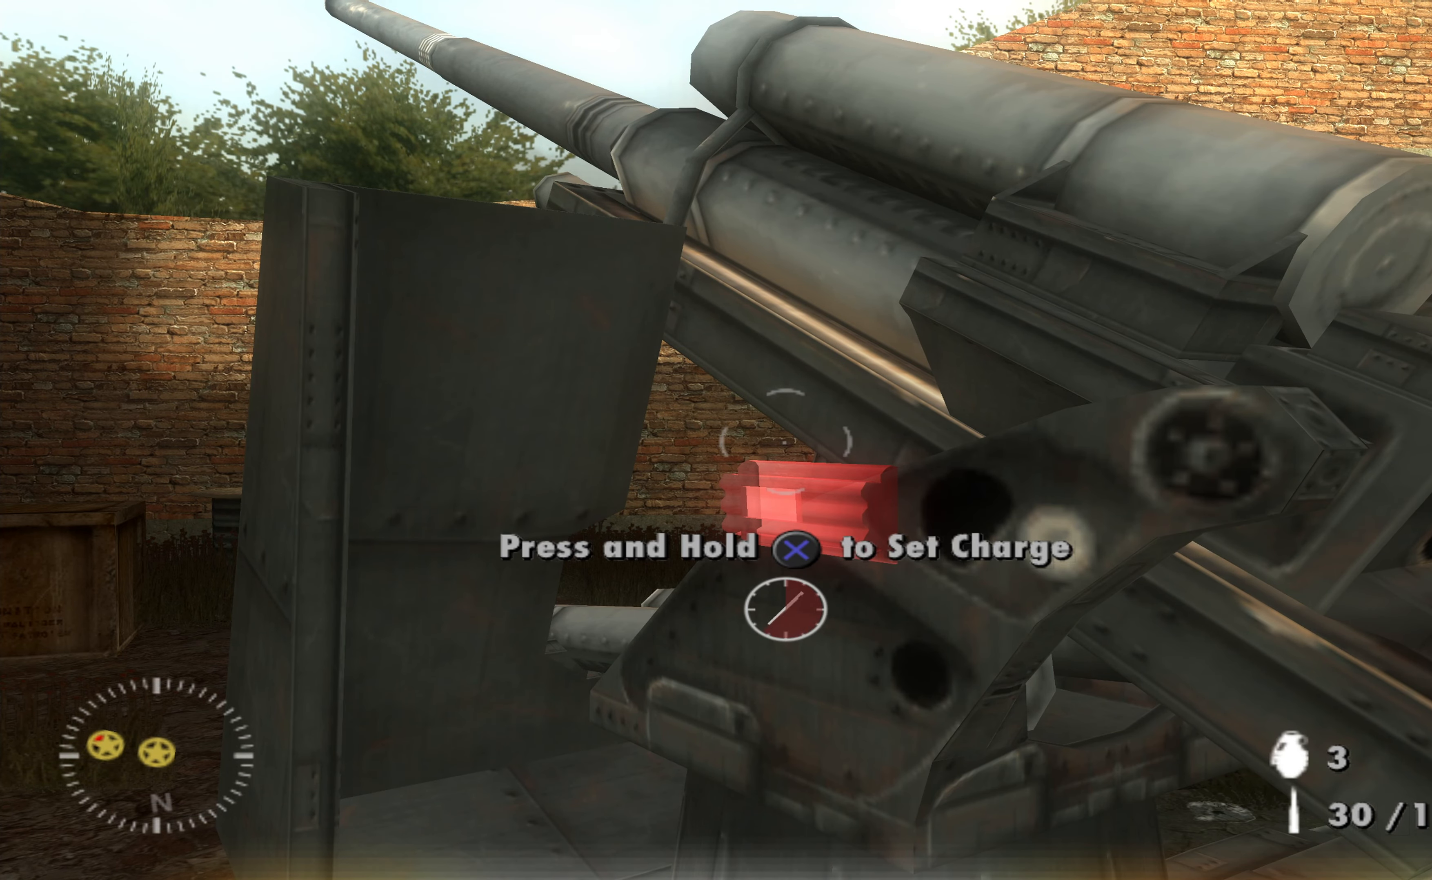
{"buttons": ["A"], "left_stick": "center", "right_stick": "center", "events": []}
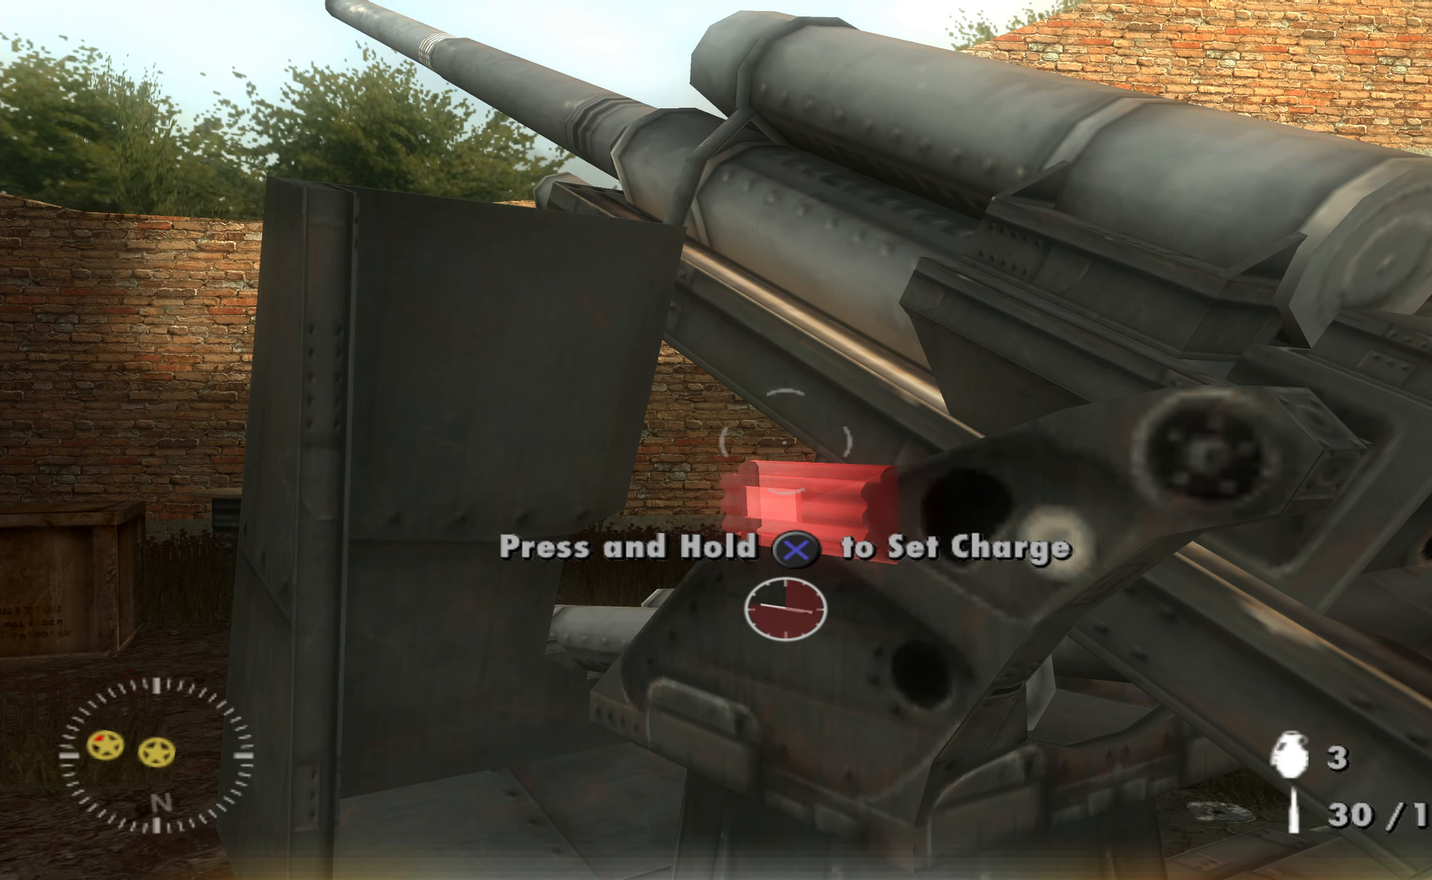
{"buttons": ["A"], "left_stick": "center", "right_stick": "center", "events": []}
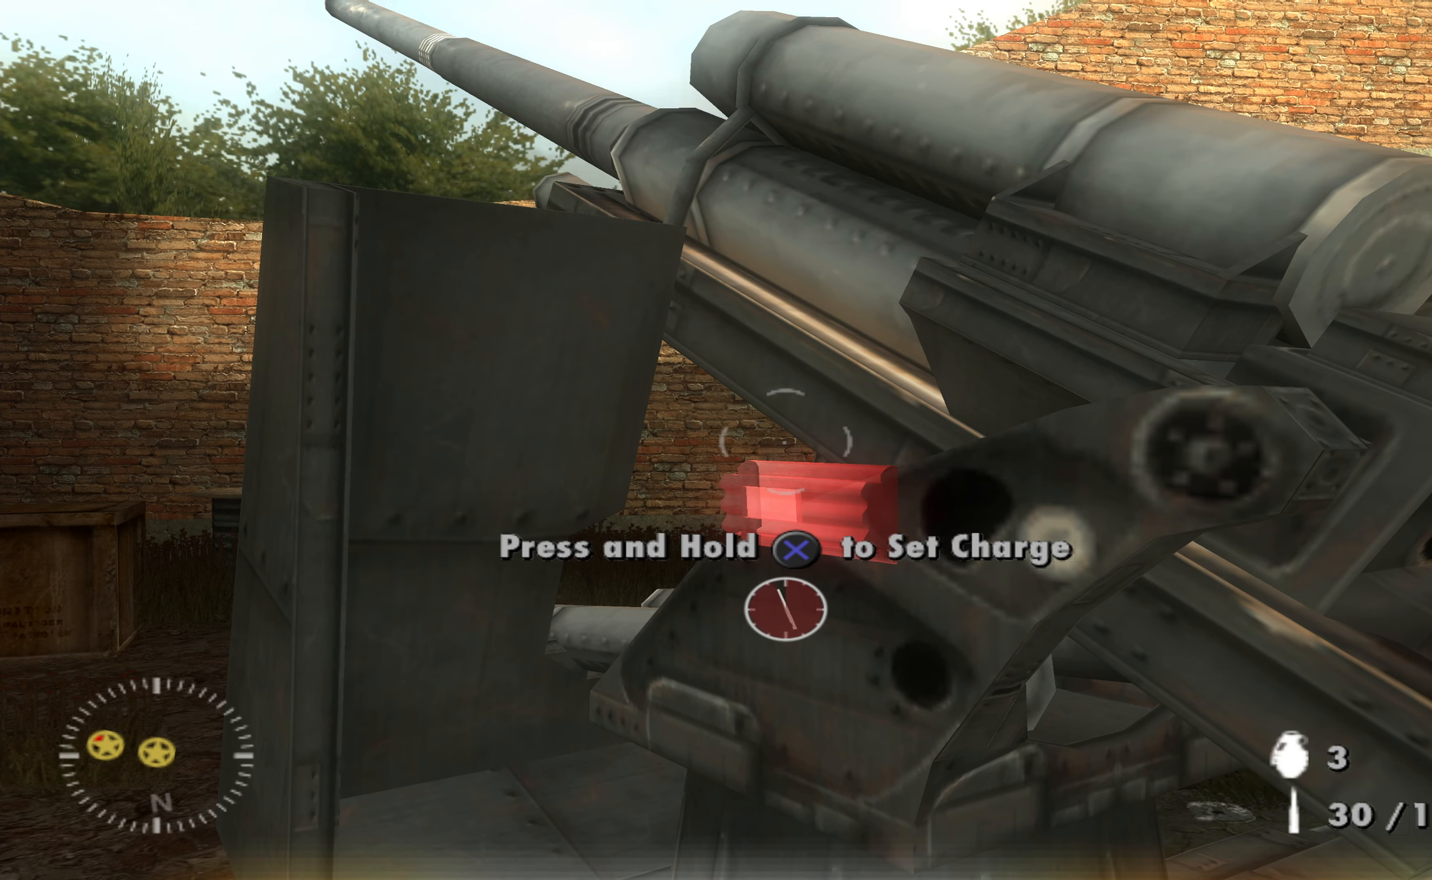
{"buttons": [], "left_stick": "down-left", "right_stick": "center", "events": [[433, "left_stick", "down"], [500, "A", "up"], [500, "left_stick", "down-left"]]}
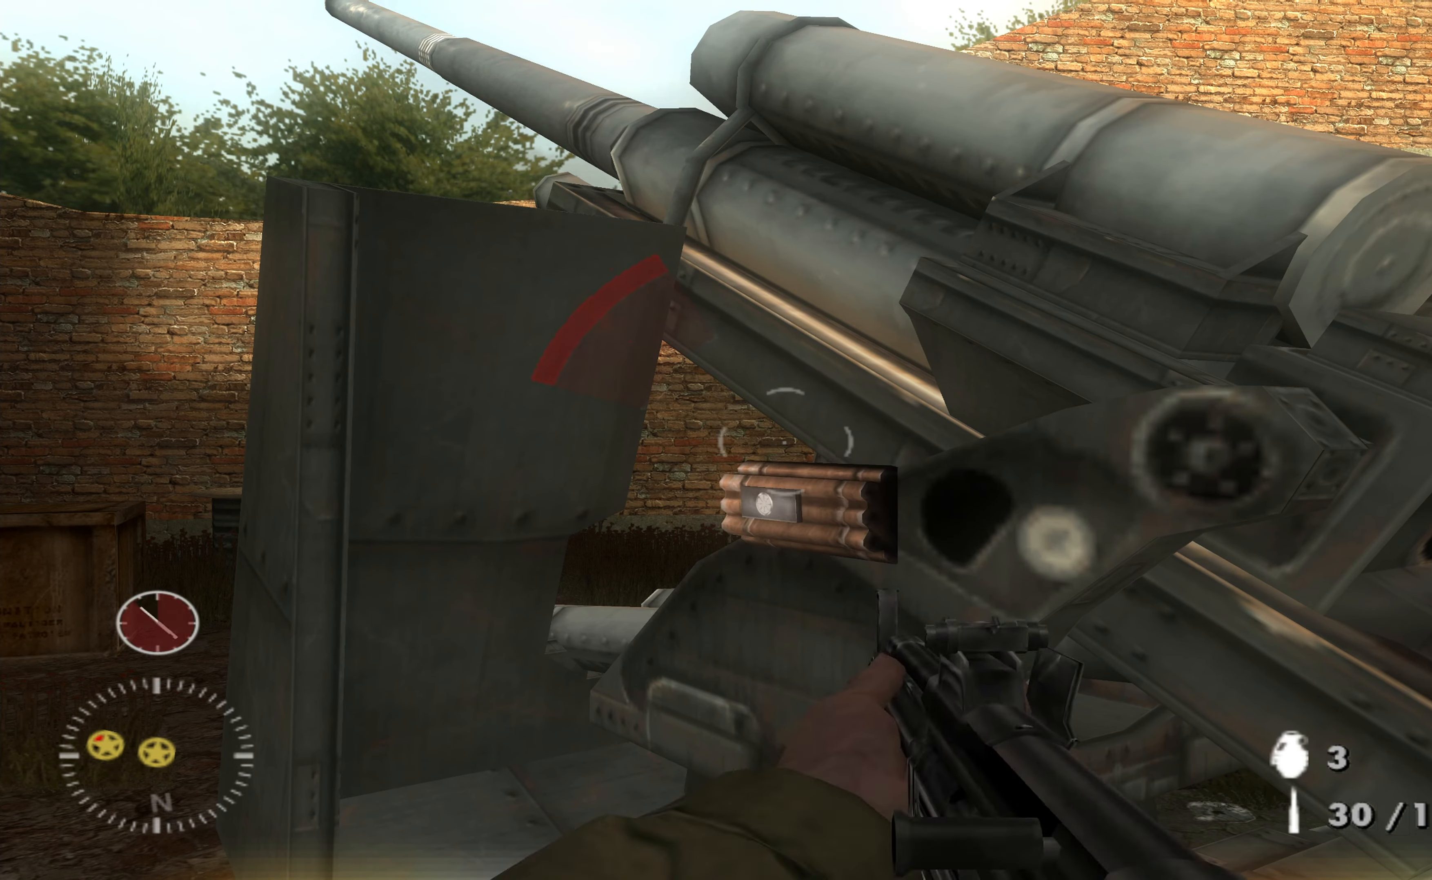
{"buttons": [], "left_stick": "up", "right_stick": "center", "events": [[133, "right_stick", "left"], [300, "left_stick", "up-left"], [367, "left_stick", "up"], [500, "right_stick", "center"]]}
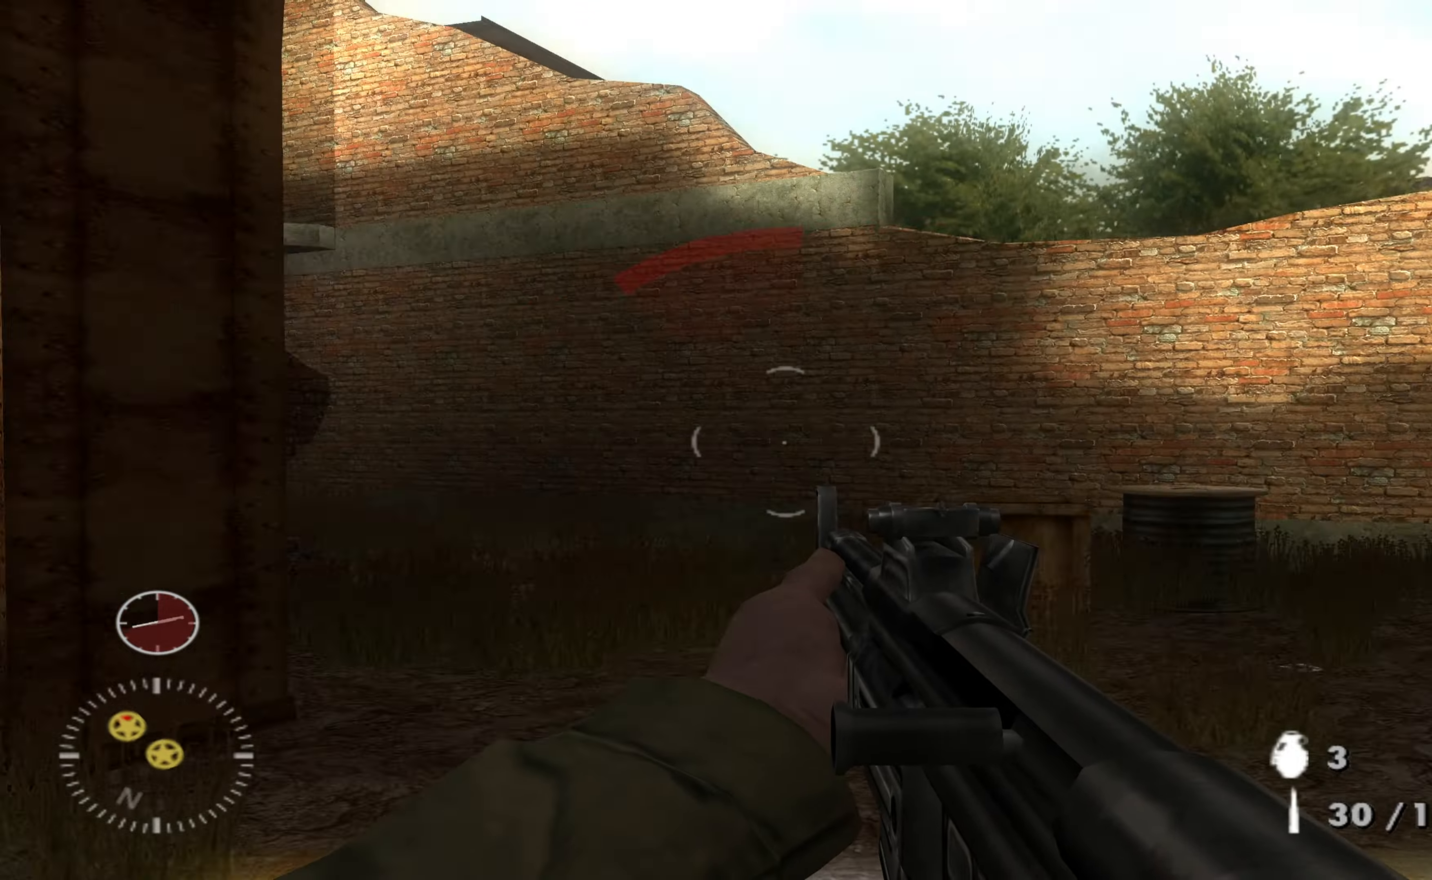
{"buttons": [], "left_stick": "up-right", "right_stick": "center", "events": [[34, "left_stick", "up-right"], [167, "right_stick", "up-left"], [467, "right_stick", "center"]]}
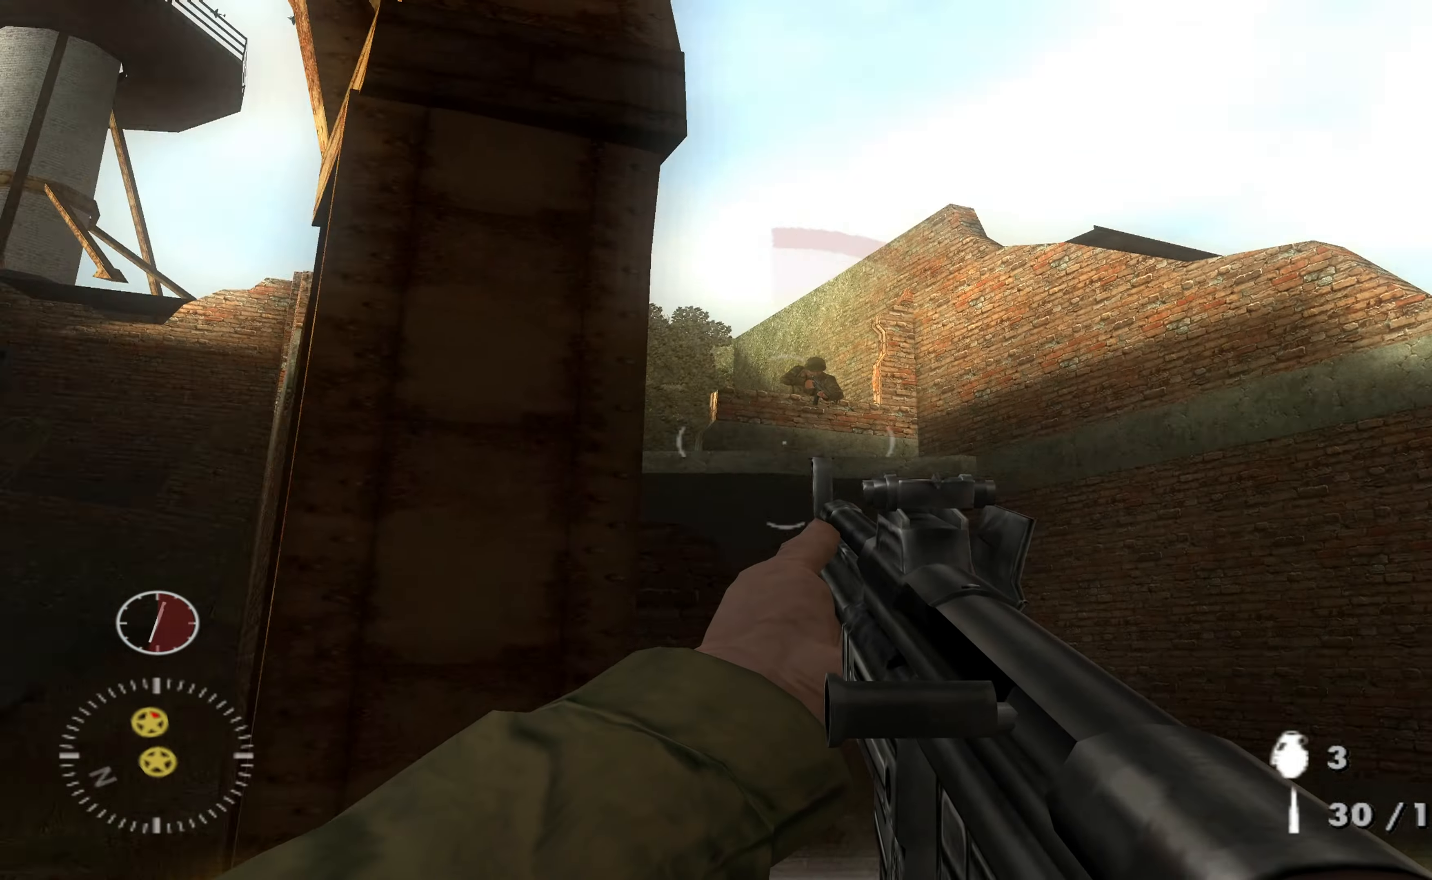
{"buttons": [], "left_stick": "up-right", "right_stick": "center", "events": [[234, "right_stick", "up"], [367, "right_stick", "center"]]}
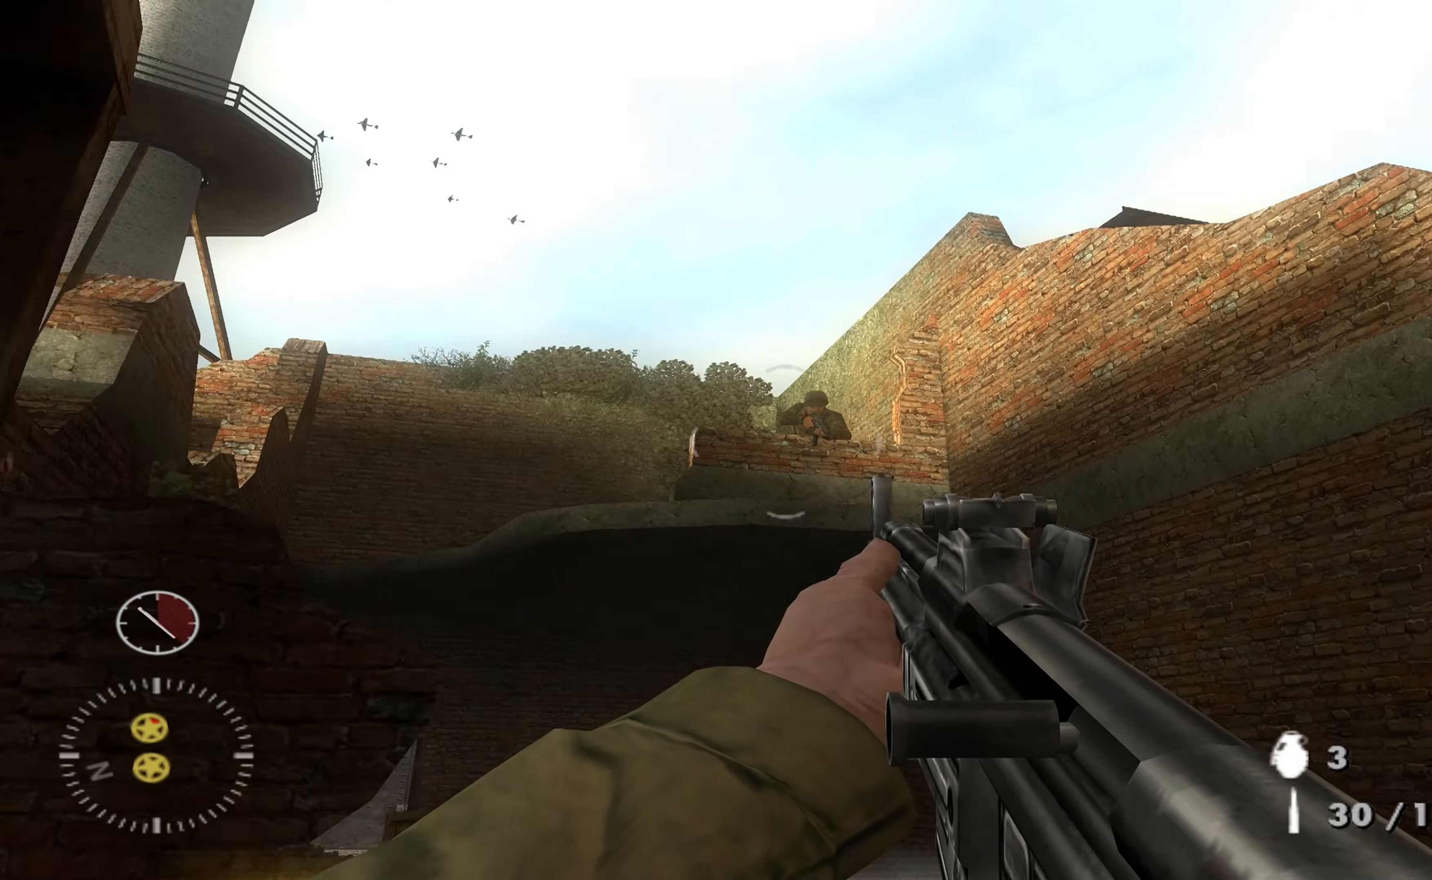
{"buttons": [], "left_stick": "center", "right_stick": "center", "events": [[67, "R1", "down"], [67, "right_stick", "up"], [134, "right_stick", "center"], [167, "R1", "up"], [234, "R1", "down"], [234, "left_stick", "up-left"], [234, "right_stick", "up-left"], [300, "right_stick", "center"], [334, "R1", "up"], [400, "R1", "down"], [434, "left_stick", "center"], [500, "R1", "up"]]}
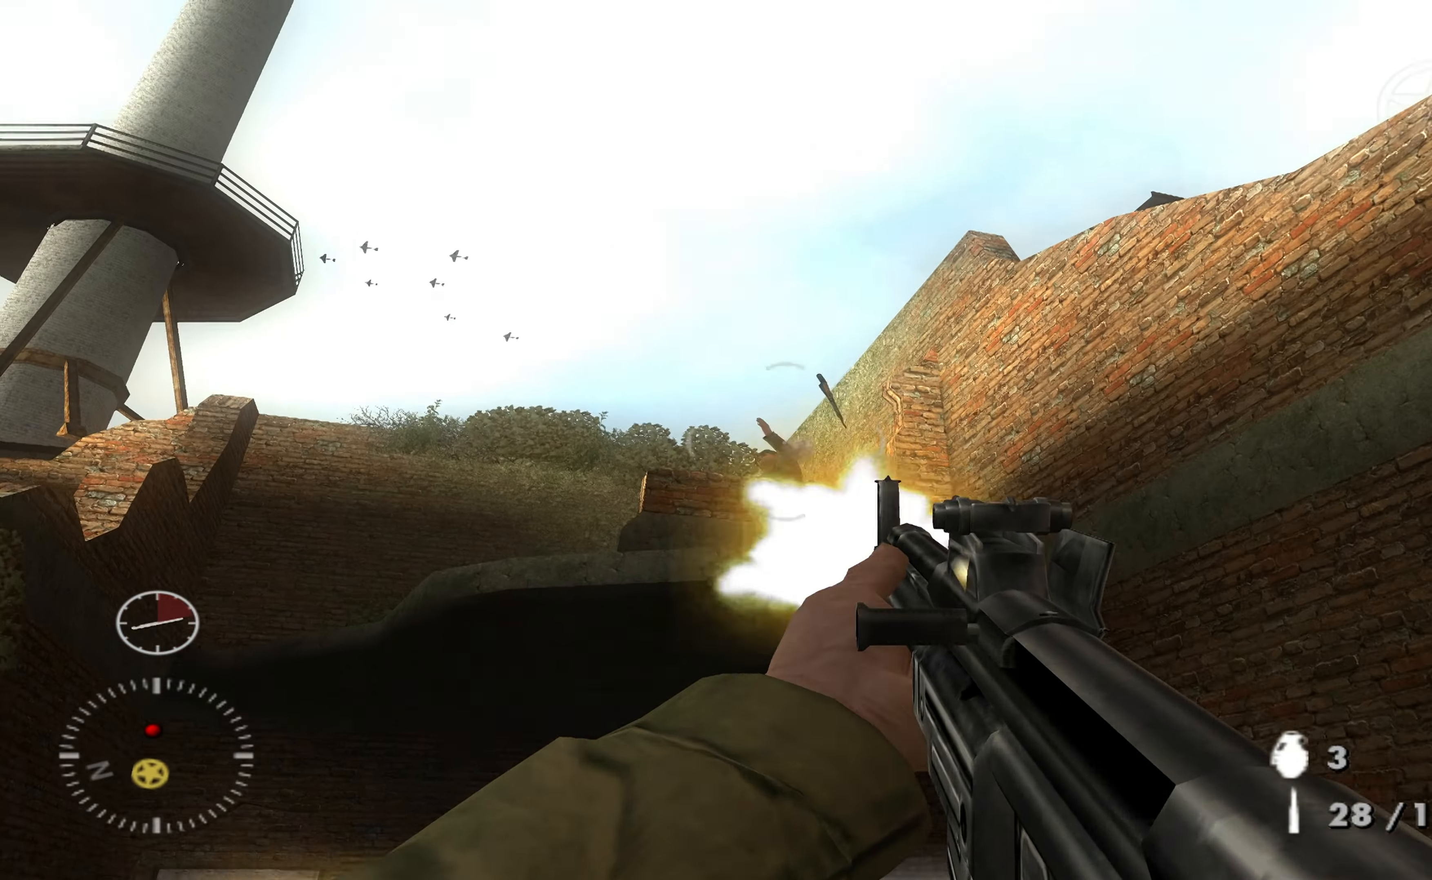
{"buttons": [], "left_stick": "up-right", "right_stick": "down-left", "events": [[67, "R1", "down"], [134, "left_stick", "up-right"], [200, "R1", "up"], [200, "left_stick", "center"], [400, "left_stick", "up"], [467, "right_stick", "down-left"], [500, "left_stick", "up-right"]]}
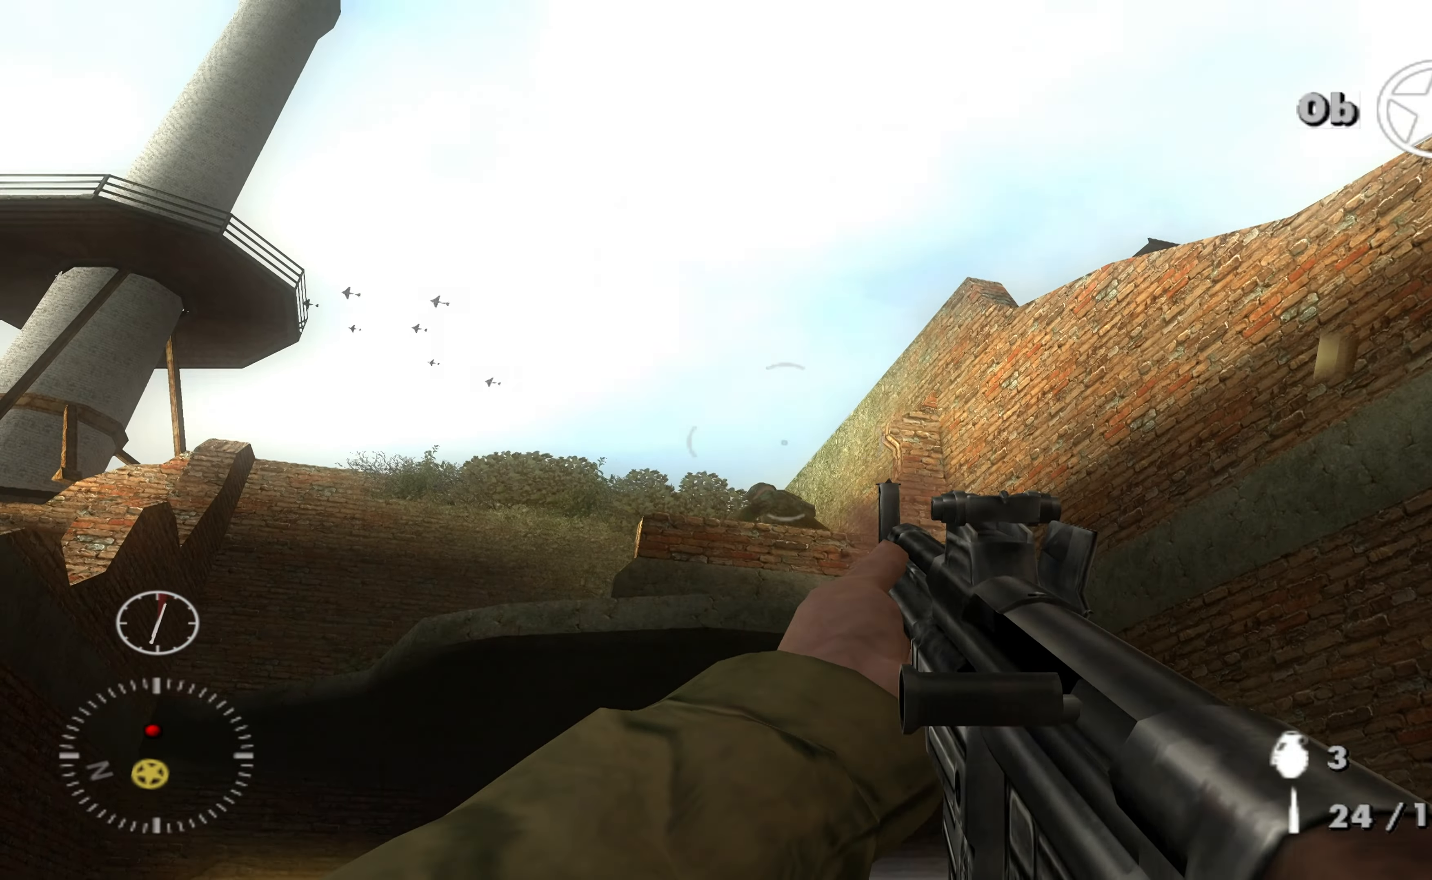
{"buttons": [], "left_stick": "up-right", "right_stick": "center", "events": [[400, "right_stick", "center"]]}
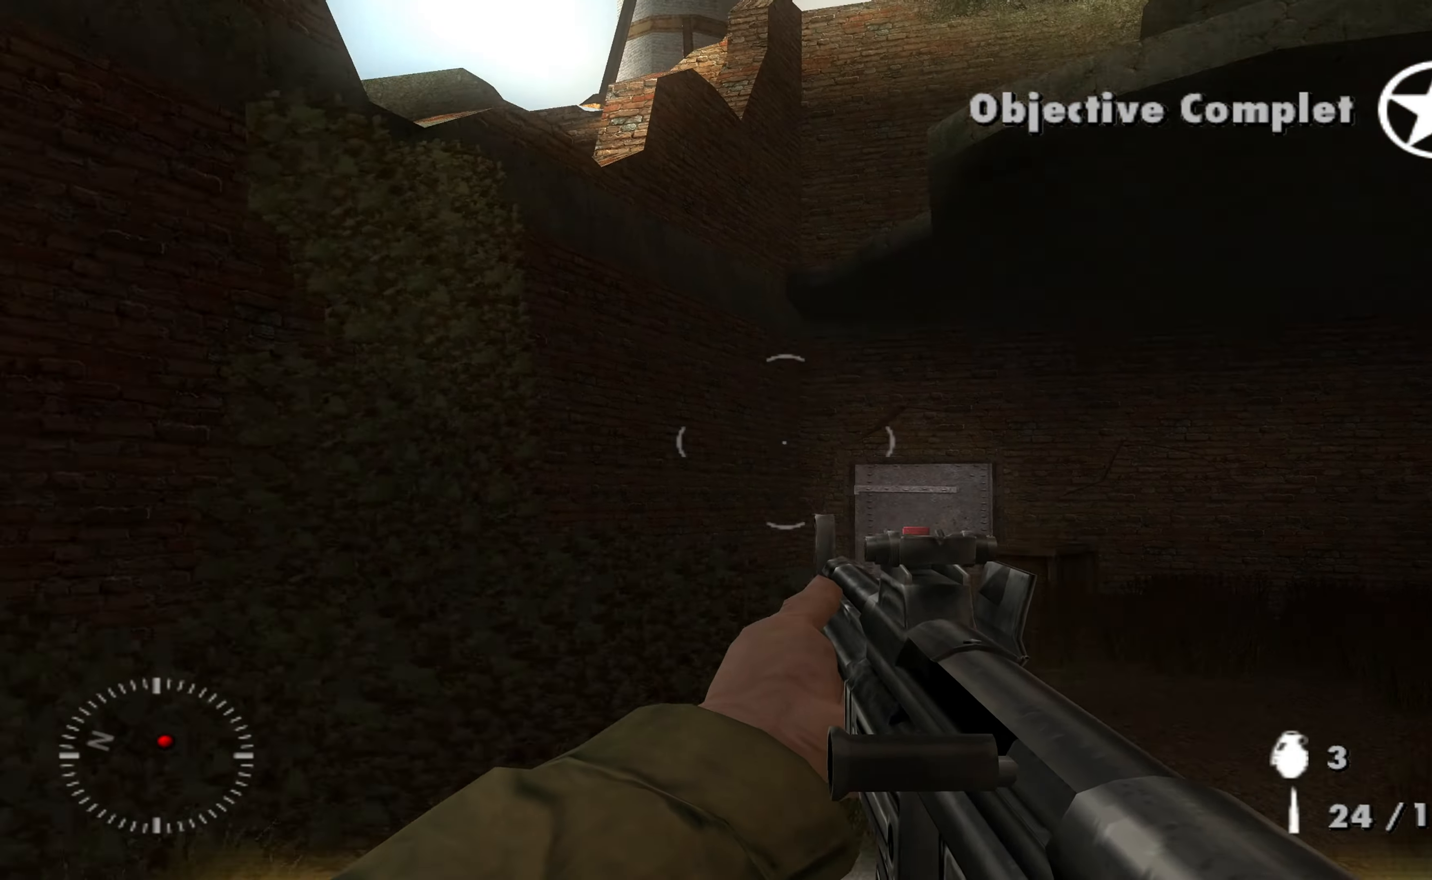
{"buttons": [], "left_stick": "up", "right_stick": "center", "events": [[134, "right_stick", "down"], [334, "right_stick", "center"], [467, "left_stick", "up"]]}